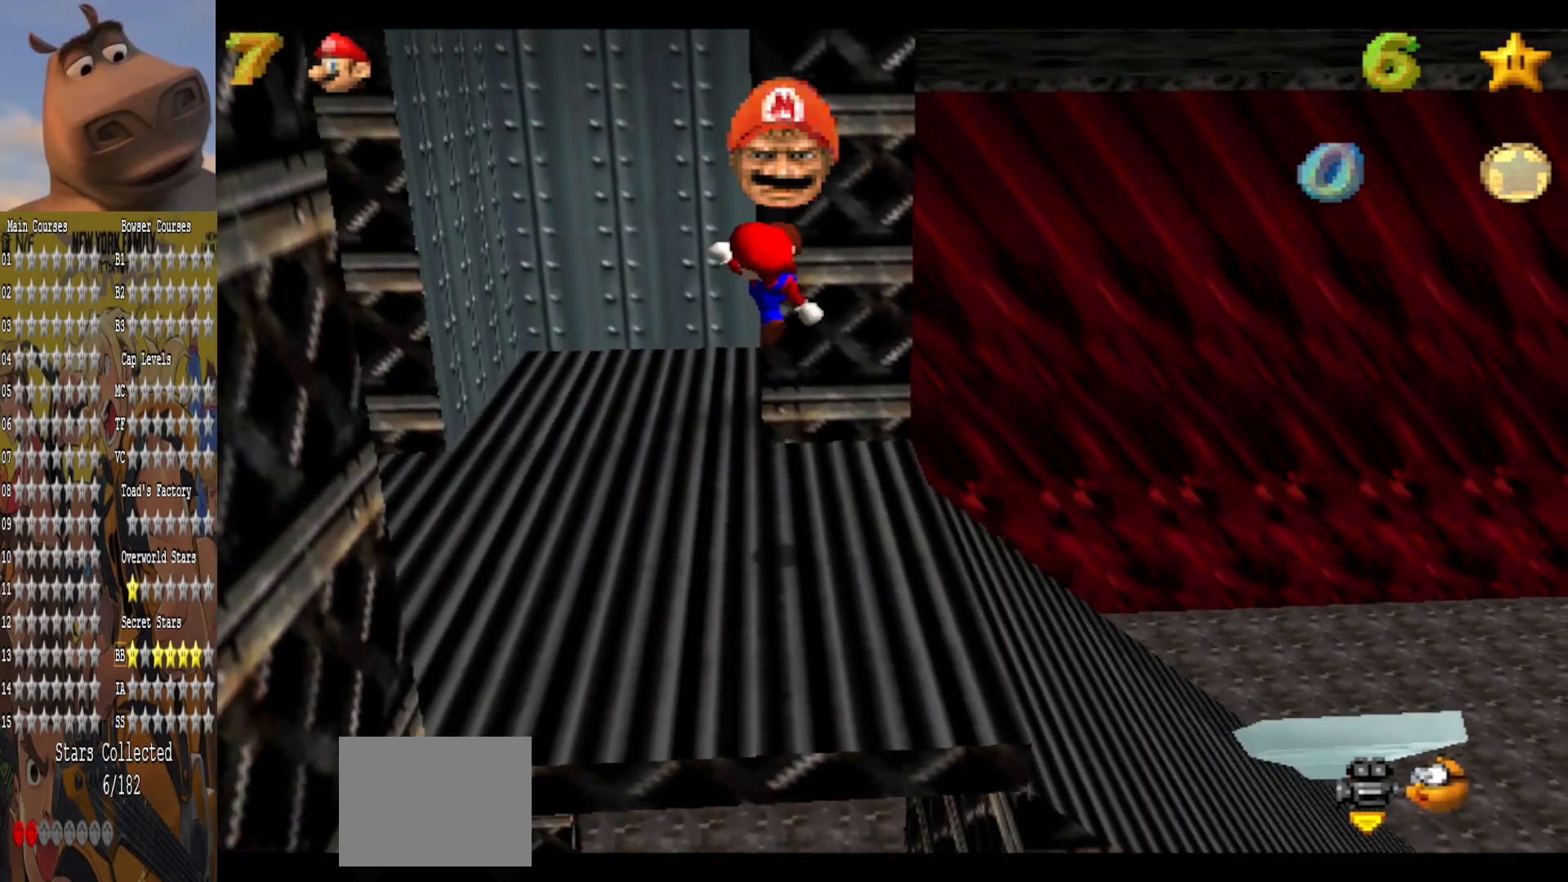
Gameplay with a controller (Xbox layout); each line is a JSON object with the inputs held at the frame after it. "events" lists button and stick changes between this image and that frame as [ms after this image, input, new state], when the widget could be followed in between.
{"buttons": ["A"], "left_stick": "down-right", "right_stick": "center", "events": [[40, "B", "up"], [480, "A", "down"]]}
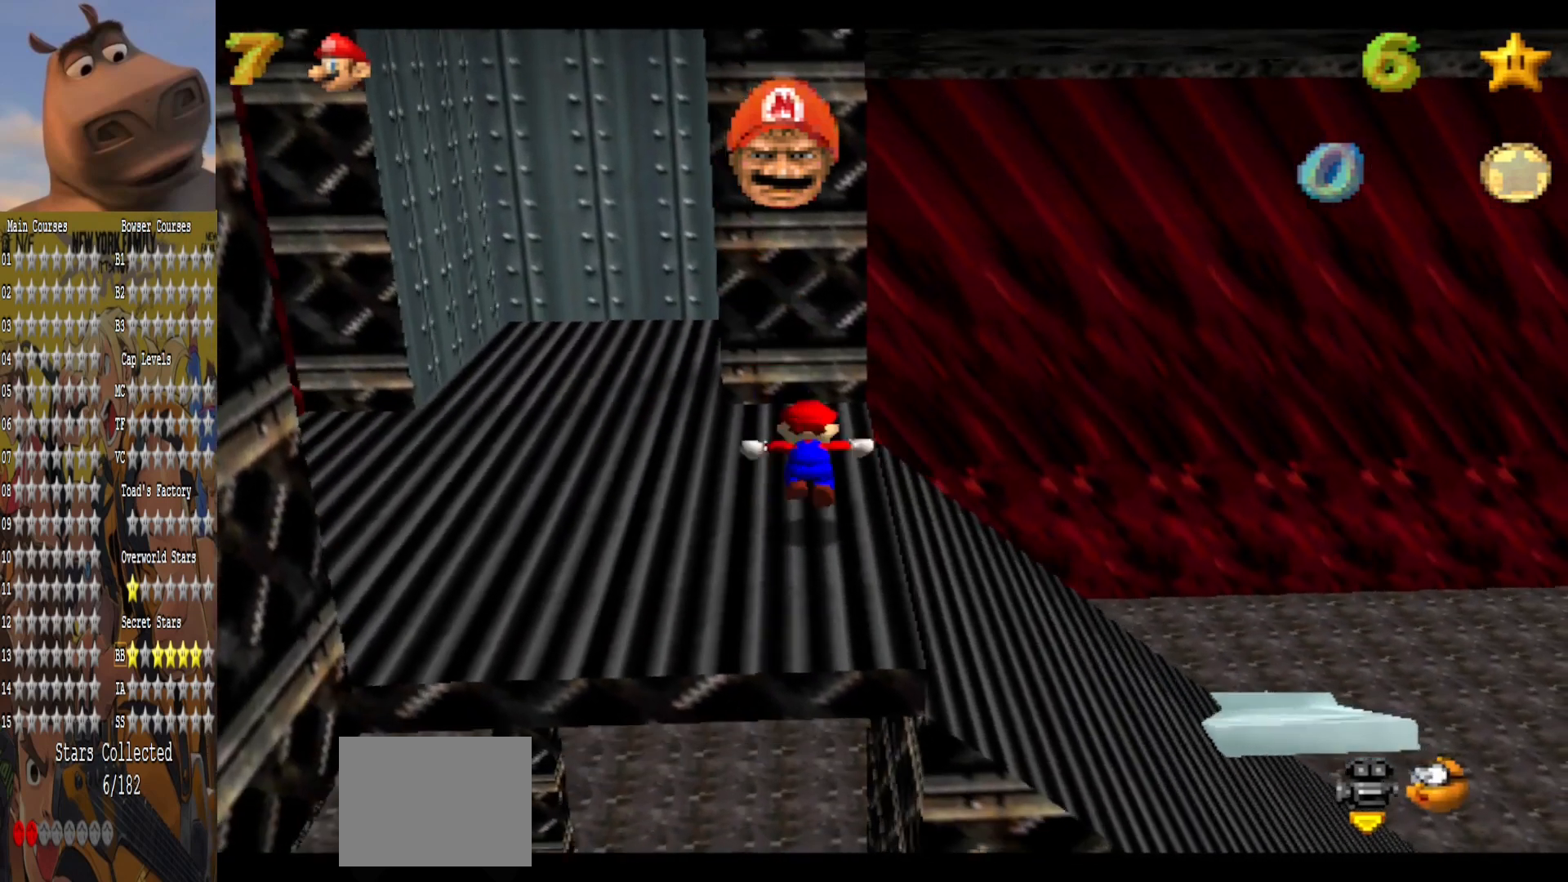
{"buttons": [], "left_stick": "center", "right_stick": "center", "events": [[40, "left_stick", "center"], [80, "A", "up"], [160, "left_stick", "down-right"], [400, "left_stick", "center"]]}
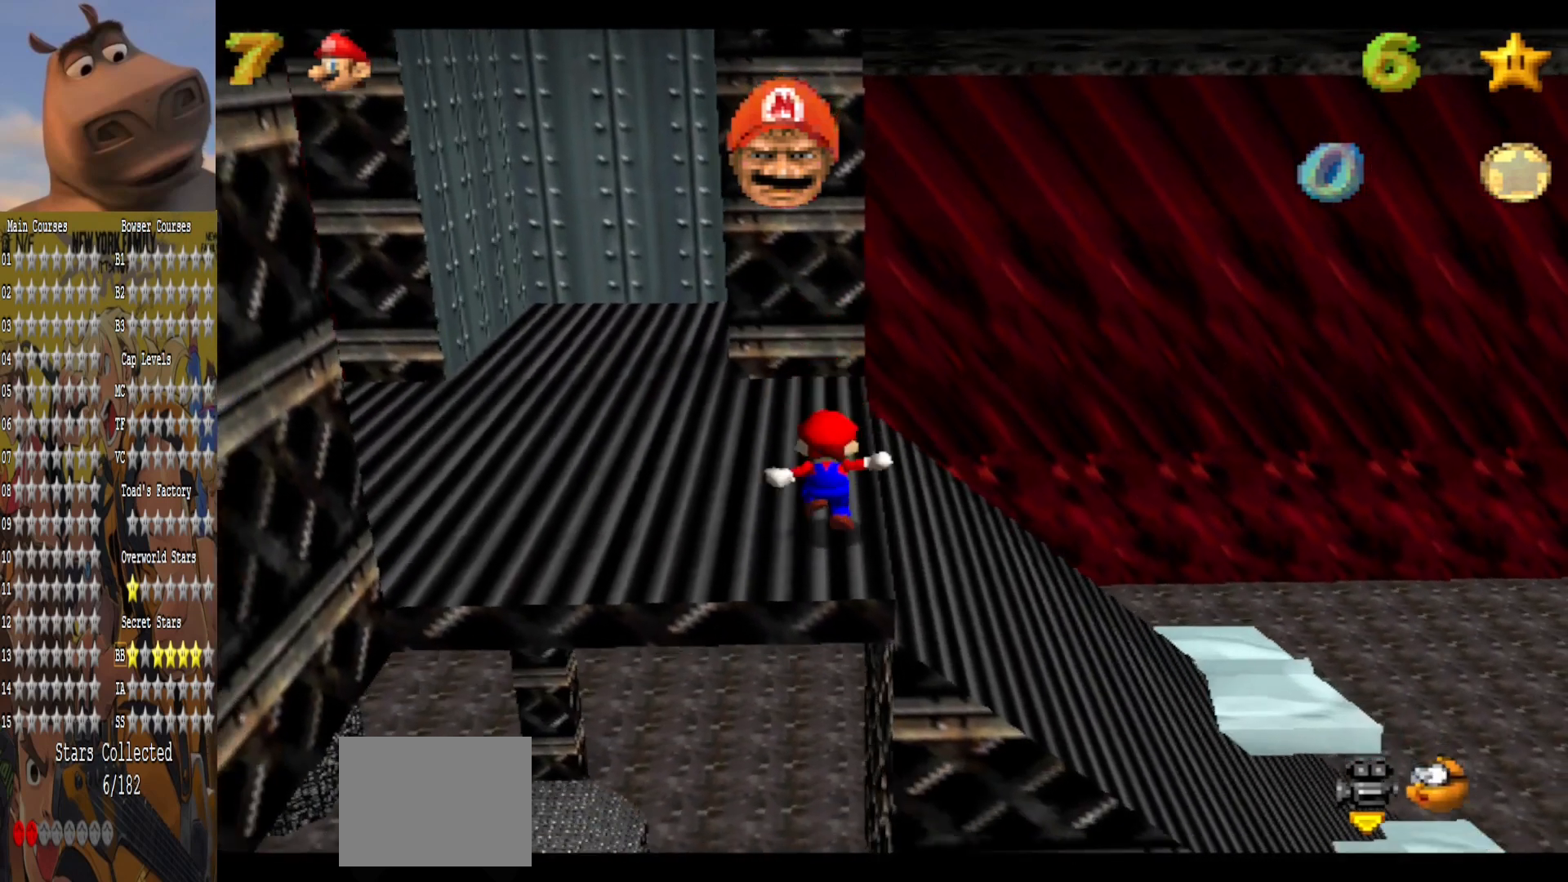
{"buttons": [], "left_stick": "center", "right_stick": "center", "events": [[280, "A", "down"], [360, "A", "up"], [360, "B", "down"], [440, "B", "up"]]}
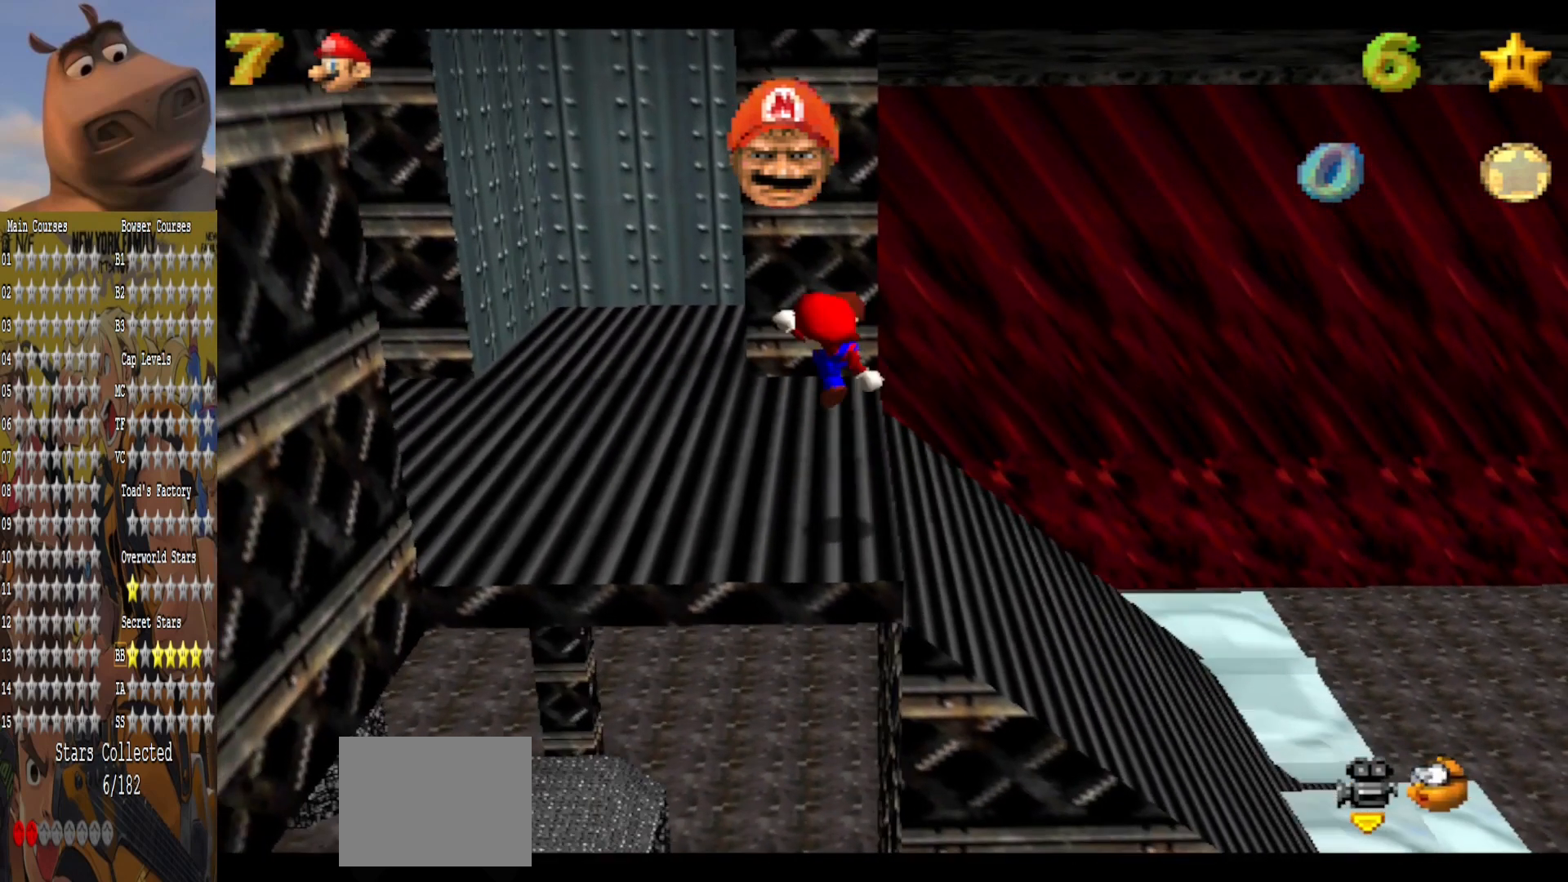
{"buttons": ["A"], "left_stick": "up", "right_stick": "center", "events": [[160, "left_stick", "right"], [280, "left_stick", "up"], [360, "A", "down"]]}
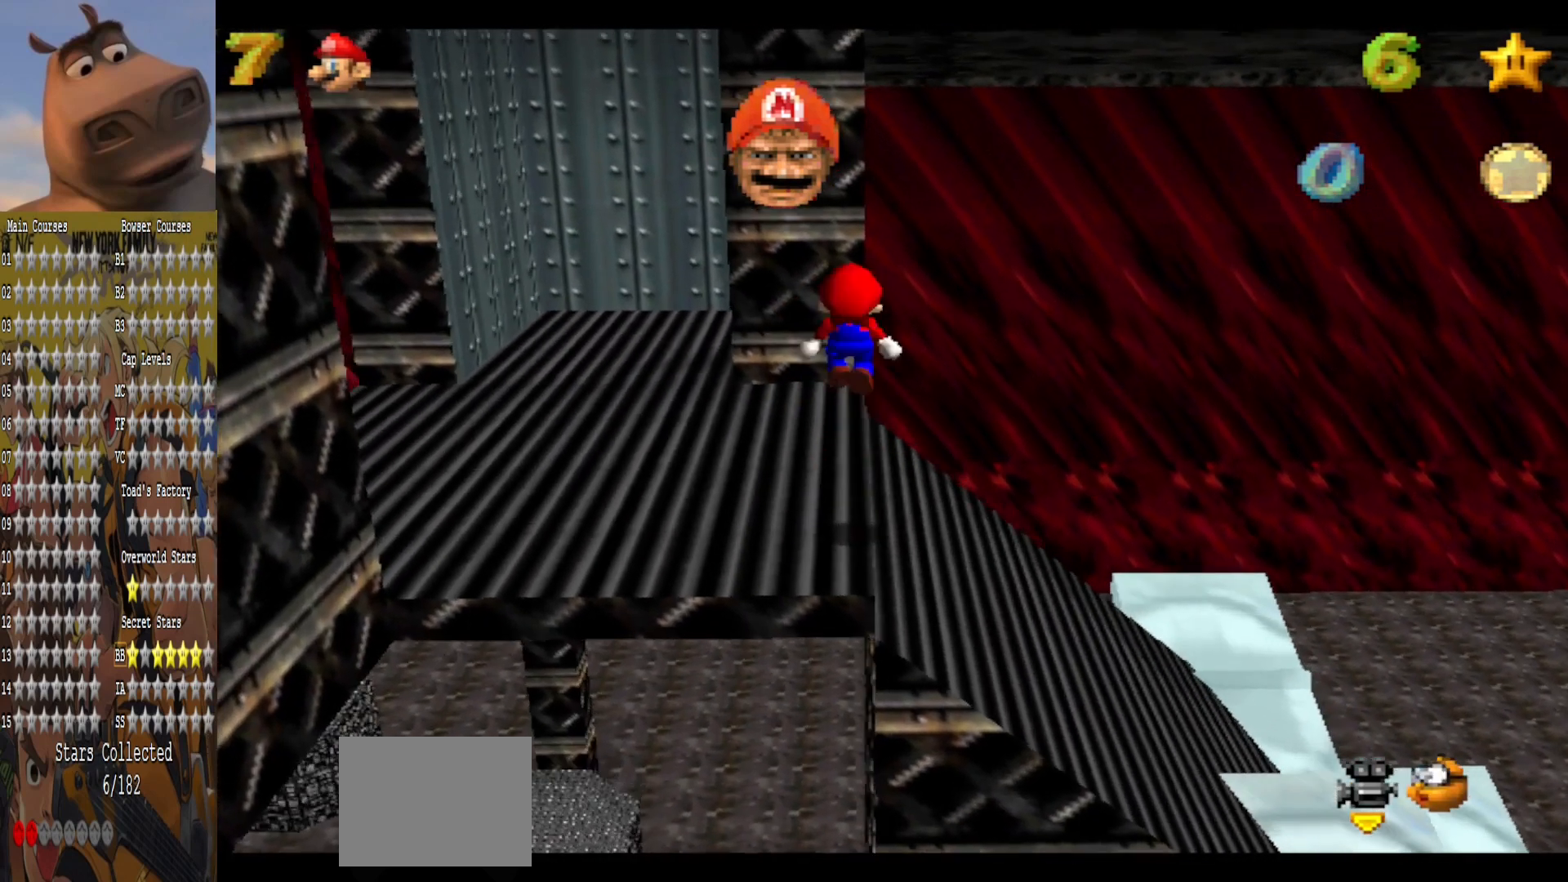
{"buttons": [], "left_stick": "up", "right_stick": "center", "events": [[40, "A", "up"]]}
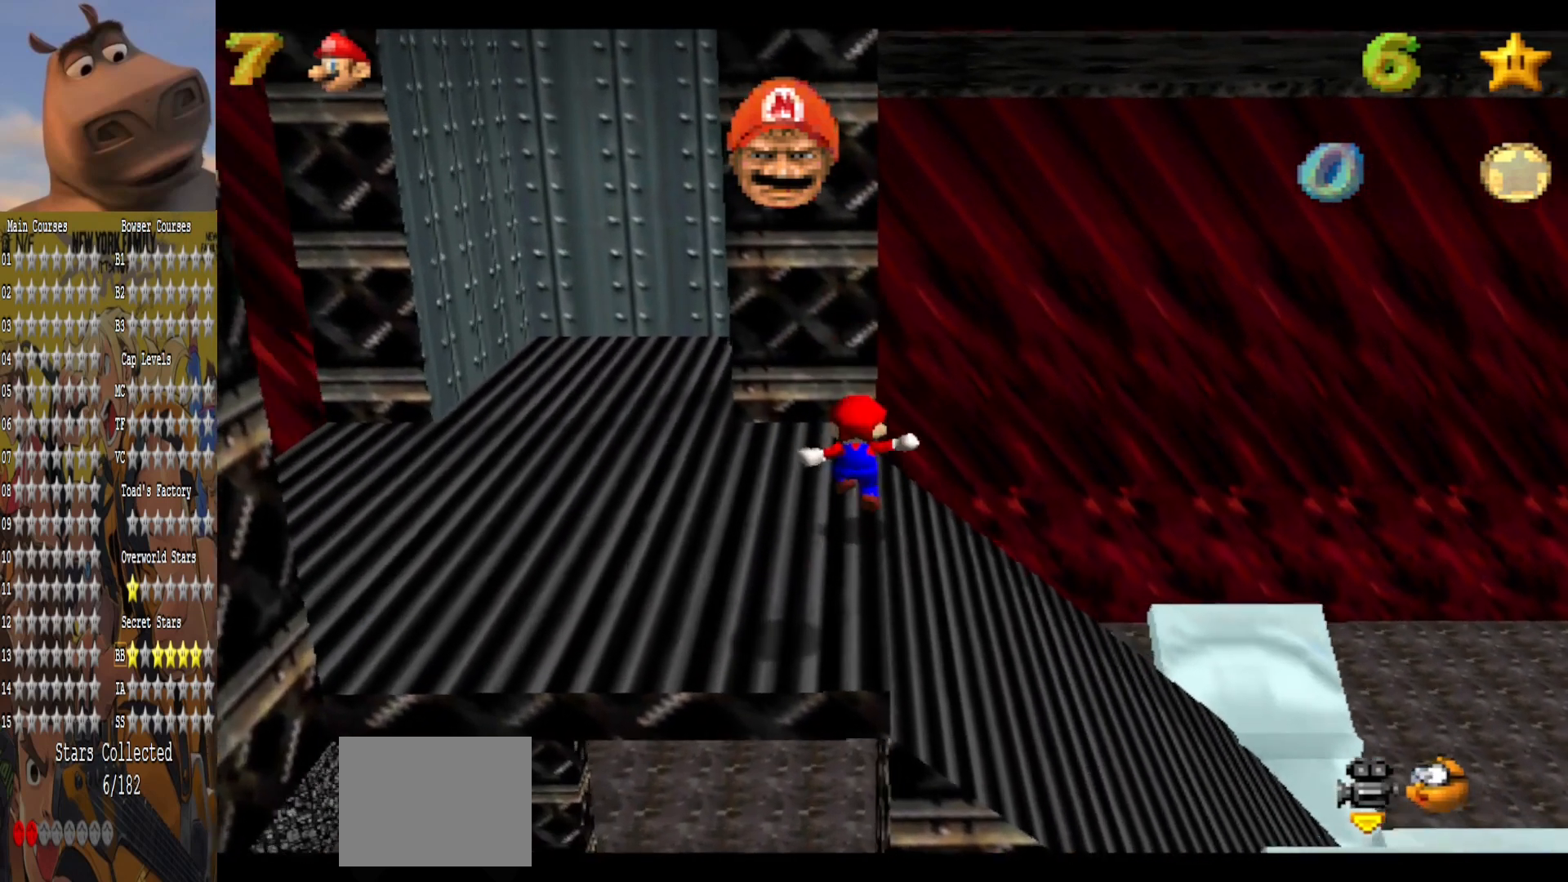
{"buttons": [], "left_stick": "up", "right_stick": "center", "events": [[120, "A", "down"], [480, "A", "up"]]}
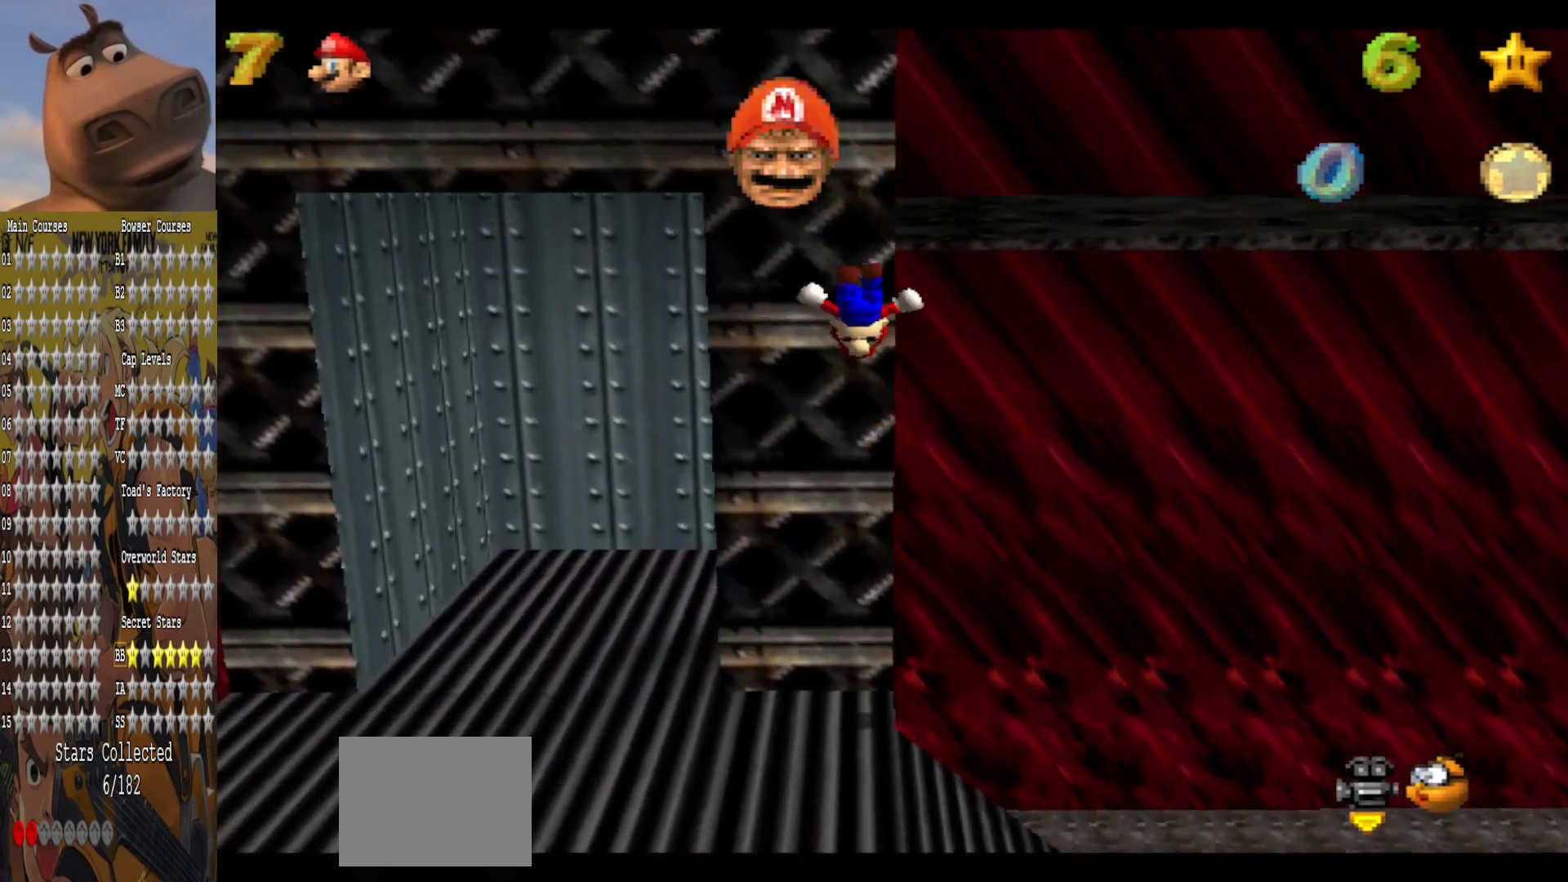
{"buttons": ["A", "L3"], "left_stick": "up-left", "right_stick": "center", "events": [[40, "left_stick", "up-left"], [120, "A", "down"], [160, "left_stick", "left"], [200, "L3", "down"], [360, "left_stick", "up-left"]]}
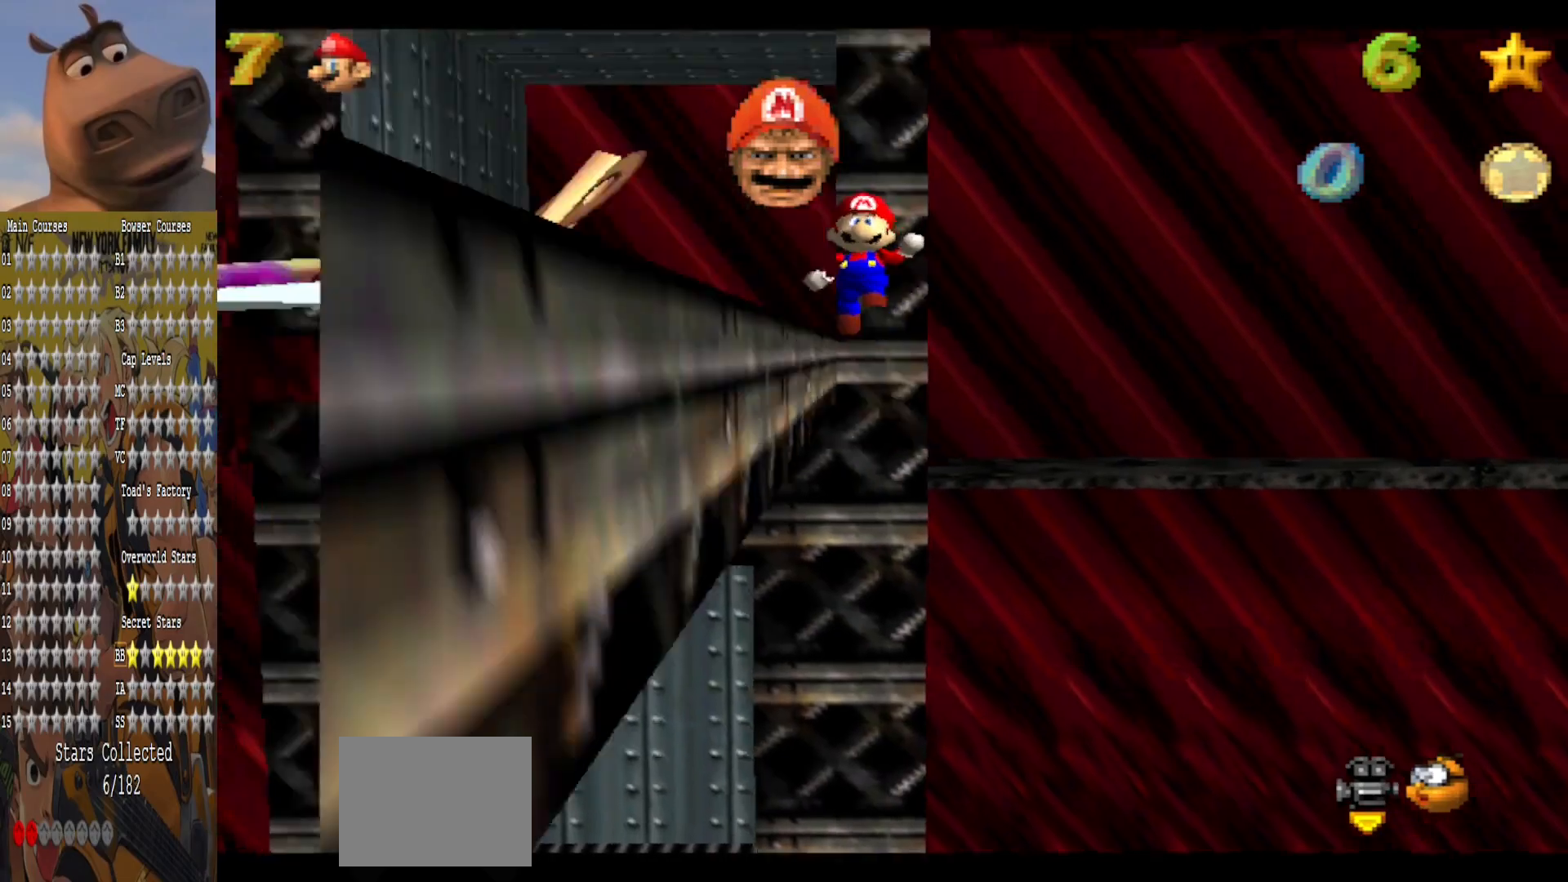
{"buttons": [], "left_stick": "center", "right_stick": "center", "events": [[200, "A", "up"], [280, "L3", "up"], [360, "right_stick", "right"], [400, "left_stick", "center"], [480, "right_stick", "center"]]}
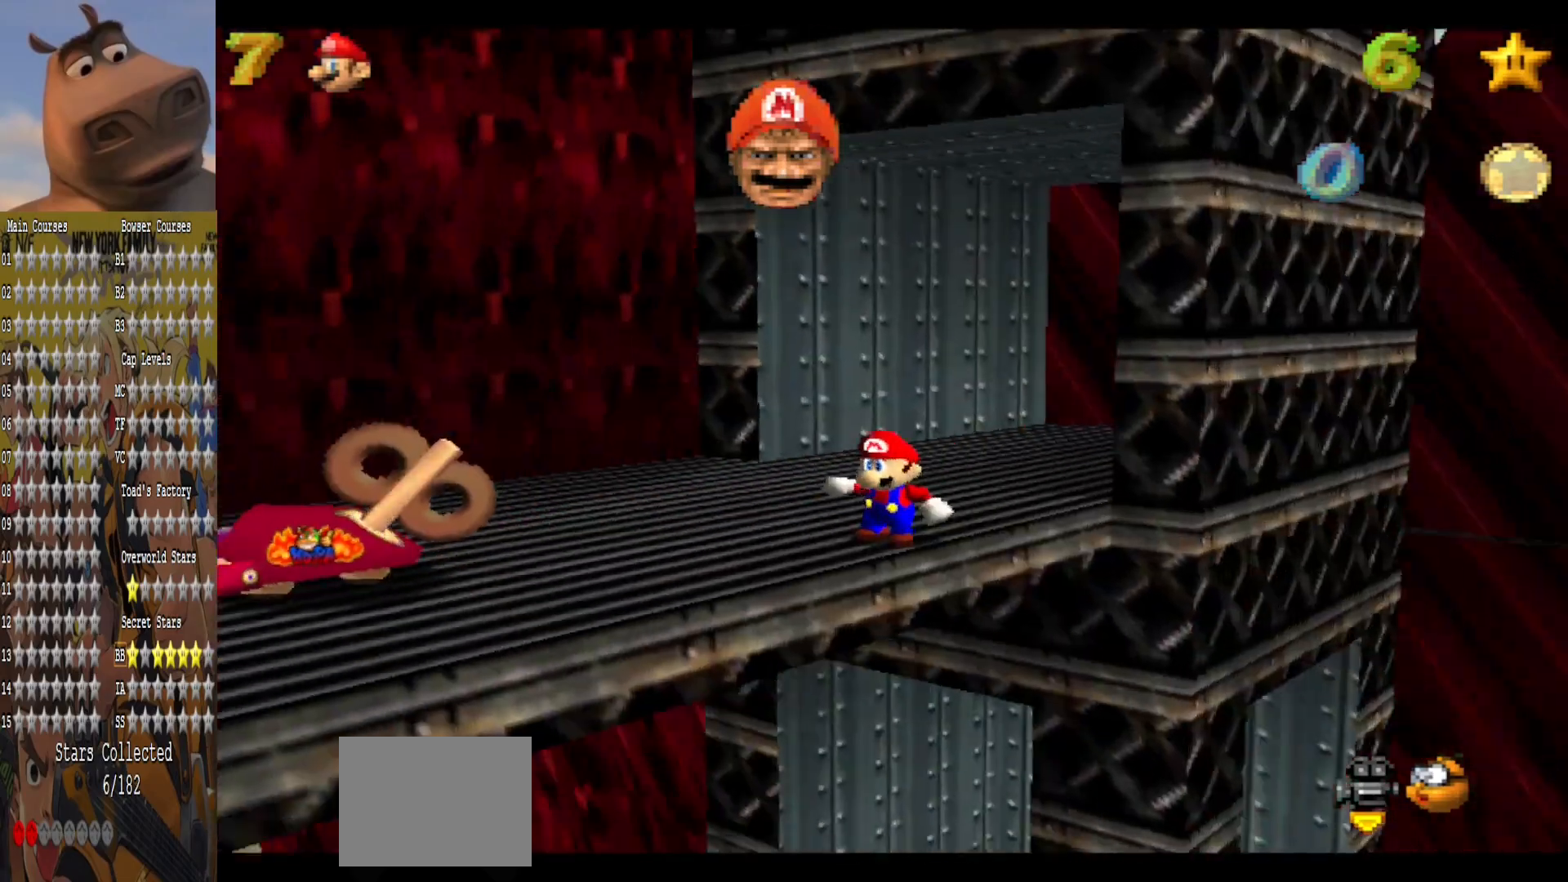
{"buttons": [], "left_stick": "up-left", "right_stick": "right", "events": [[40, "right_stick", "right"], [80, "left_stick", "up-left"], [200, "right_stick", "center"], [280, "right_stick", "right"], [400, "right_stick", "center"], [480, "right_stick", "right"]]}
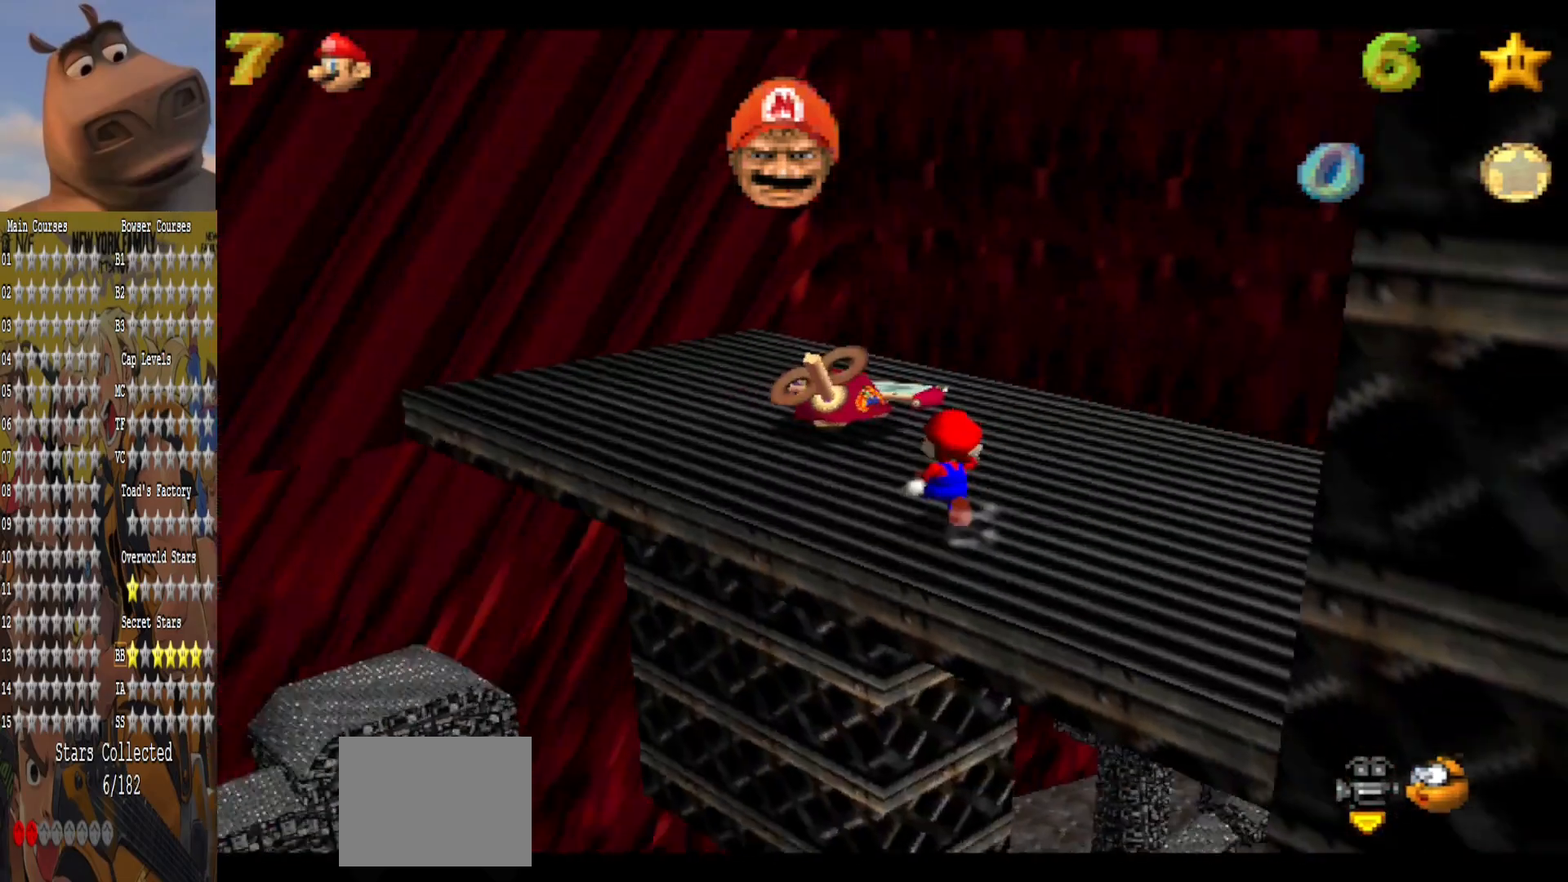
{"buttons": [], "left_stick": "center", "right_stick": "center", "events": [[160, "right_stick", "center"], [440, "left_stick", "center"]]}
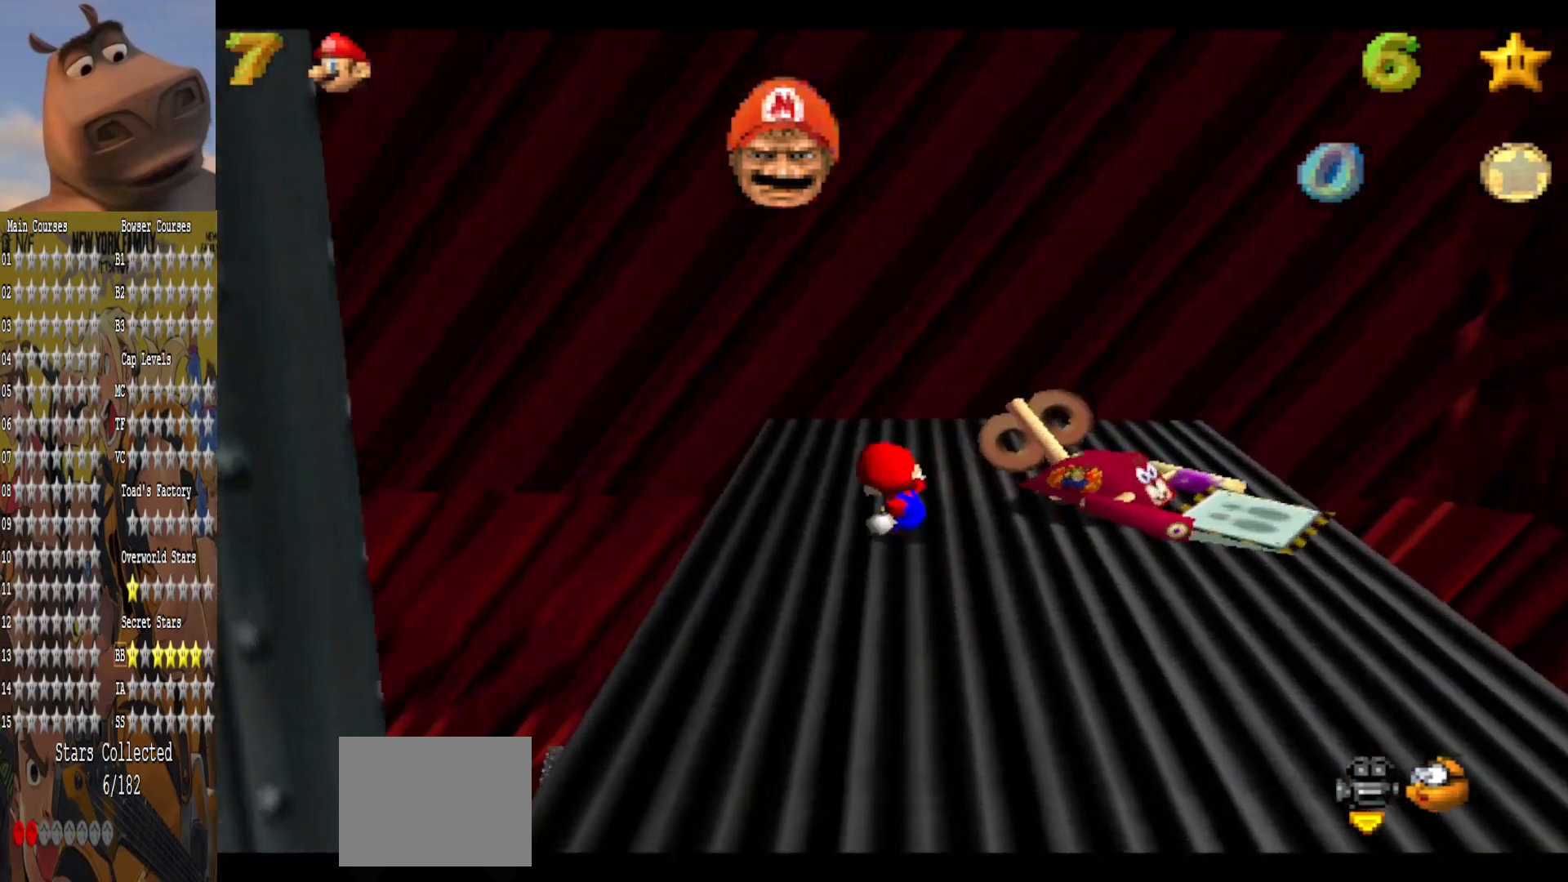
{"buttons": [], "left_stick": "up-right", "right_stick": "center", "events": [[40, "right_stick", "right"], [80, "left_stick", "up"], [200, "left_stick", "up-right"], [200, "right_stick", "center"]]}
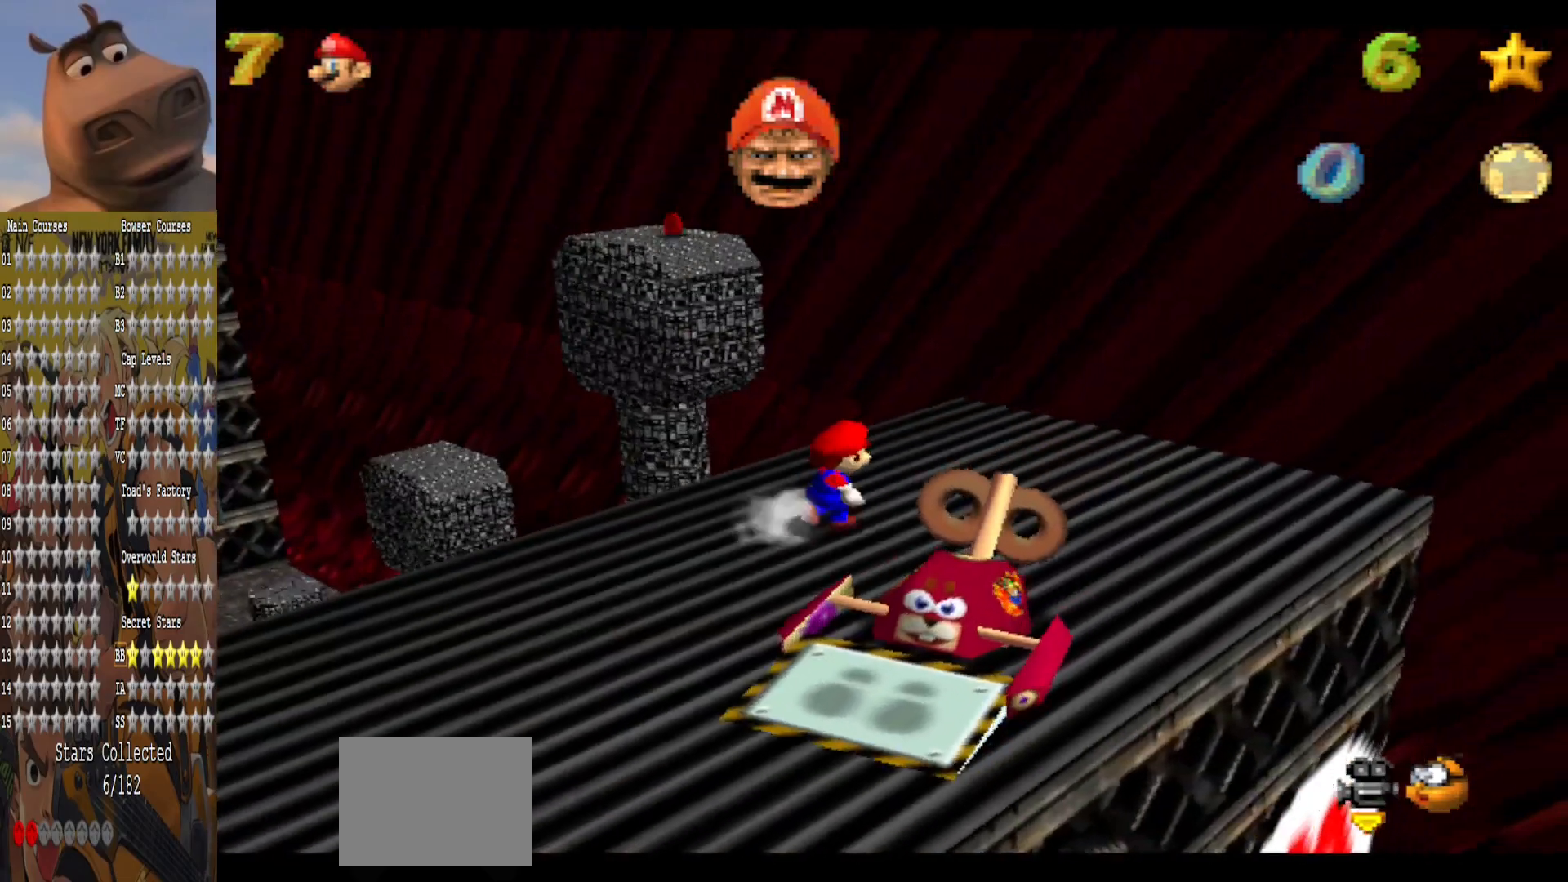
{"buttons": [], "left_stick": "up-left", "right_stick": "center", "events": [[360, "left_stick", "up"], [520, "left_stick", "up-left"]]}
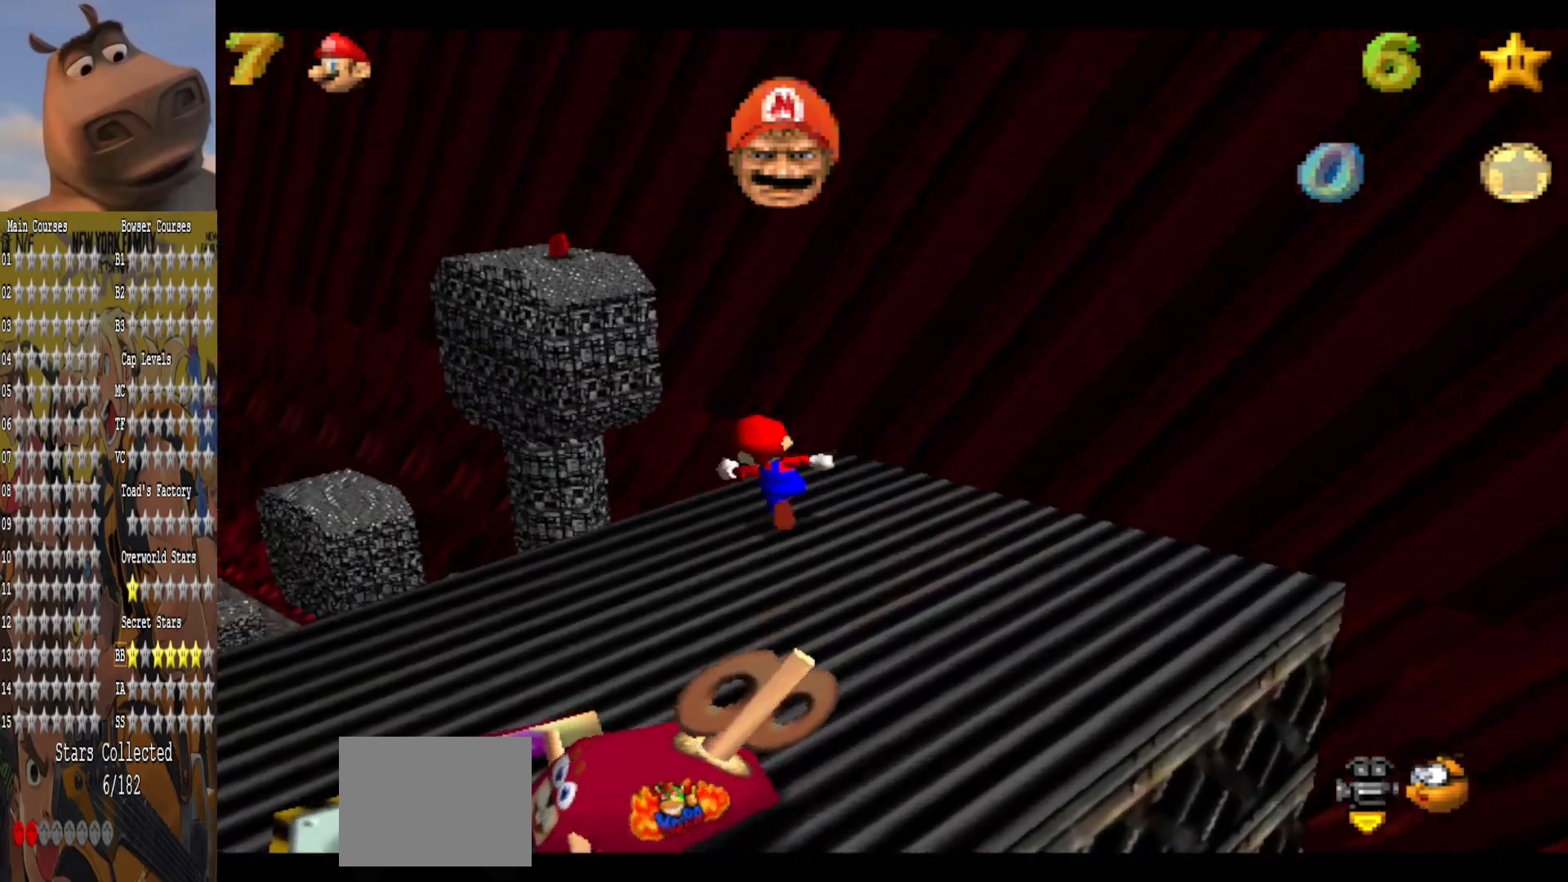
{"buttons": [], "left_stick": "right", "right_stick": "center", "events": [[80, "L2", "down"], [120, "A", "down"], [280, "A", "up"], [280, "L2", "up"], [280, "left_stick", "up"], [480, "left_stick", "right"]]}
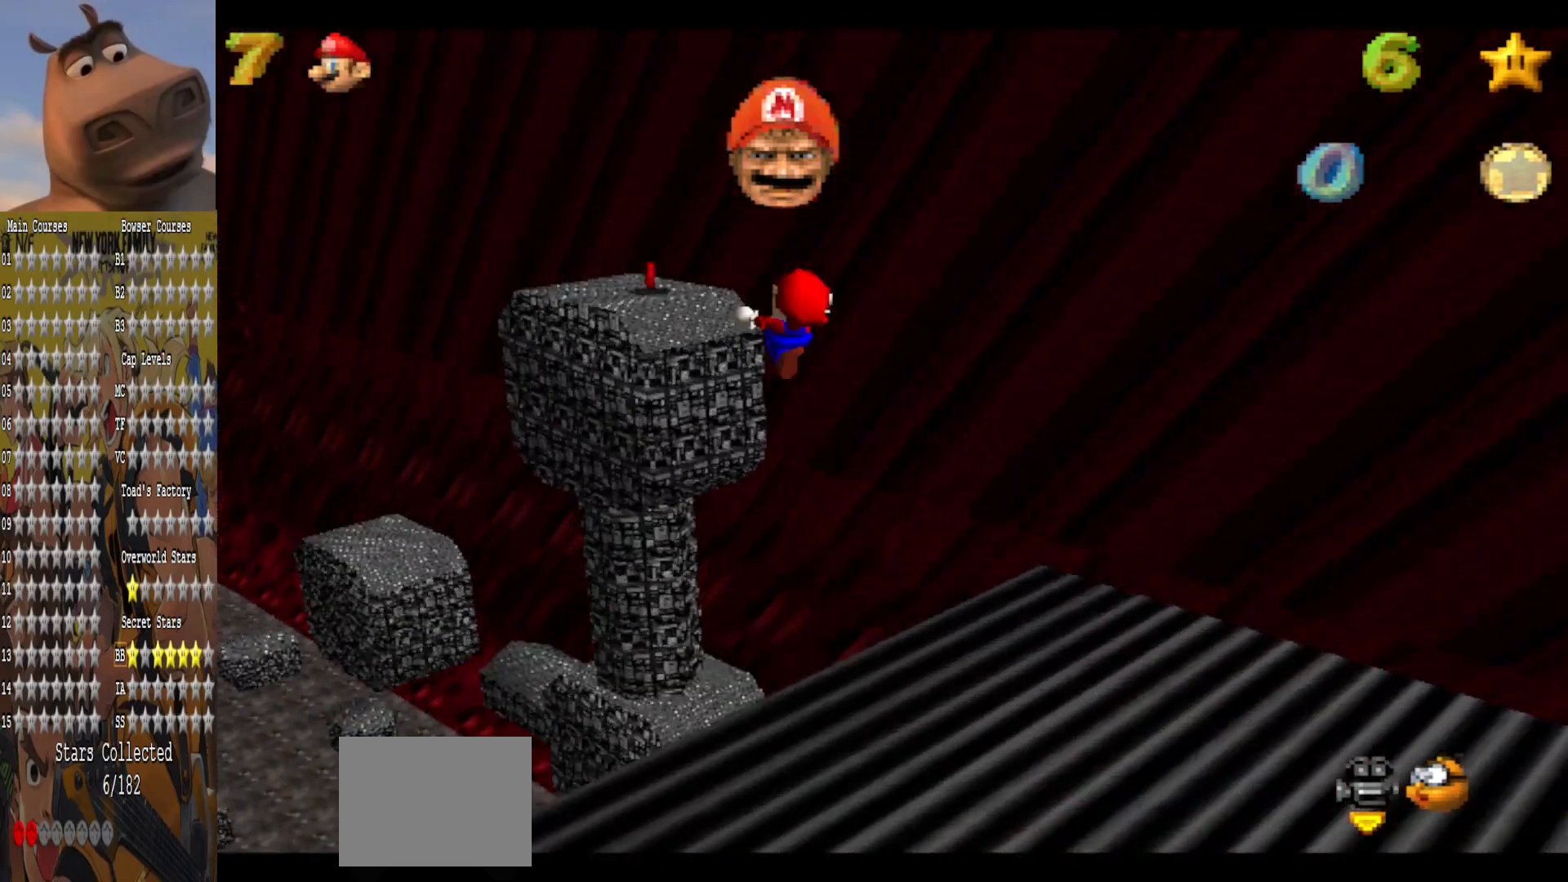
{"buttons": [], "left_stick": "down-right", "right_stick": "center", "events": [[280, "left_stick", "up-right"], [440, "left_stick", "down-right"]]}
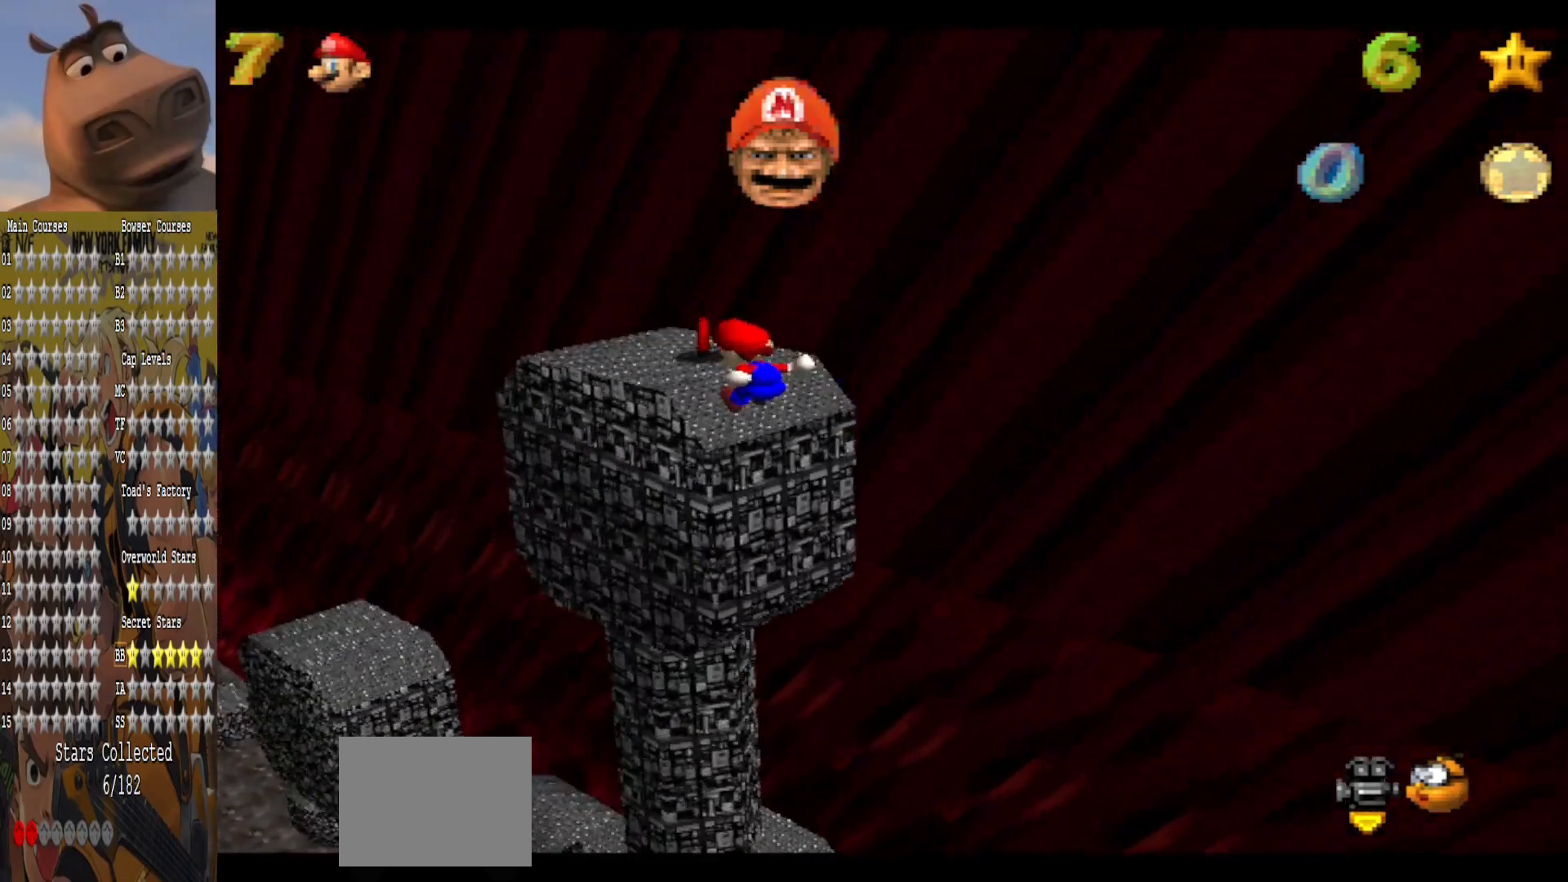
{"buttons": [], "left_stick": "right", "right_stick": "center", "events": [[40, "right_stick", "right"], [80, "left_stick", "center"], [240, "right_stick", "center"], [320, "right_stick", "right"], [440, "left_stick", "right"], [440, "right_stick", "center"]]}
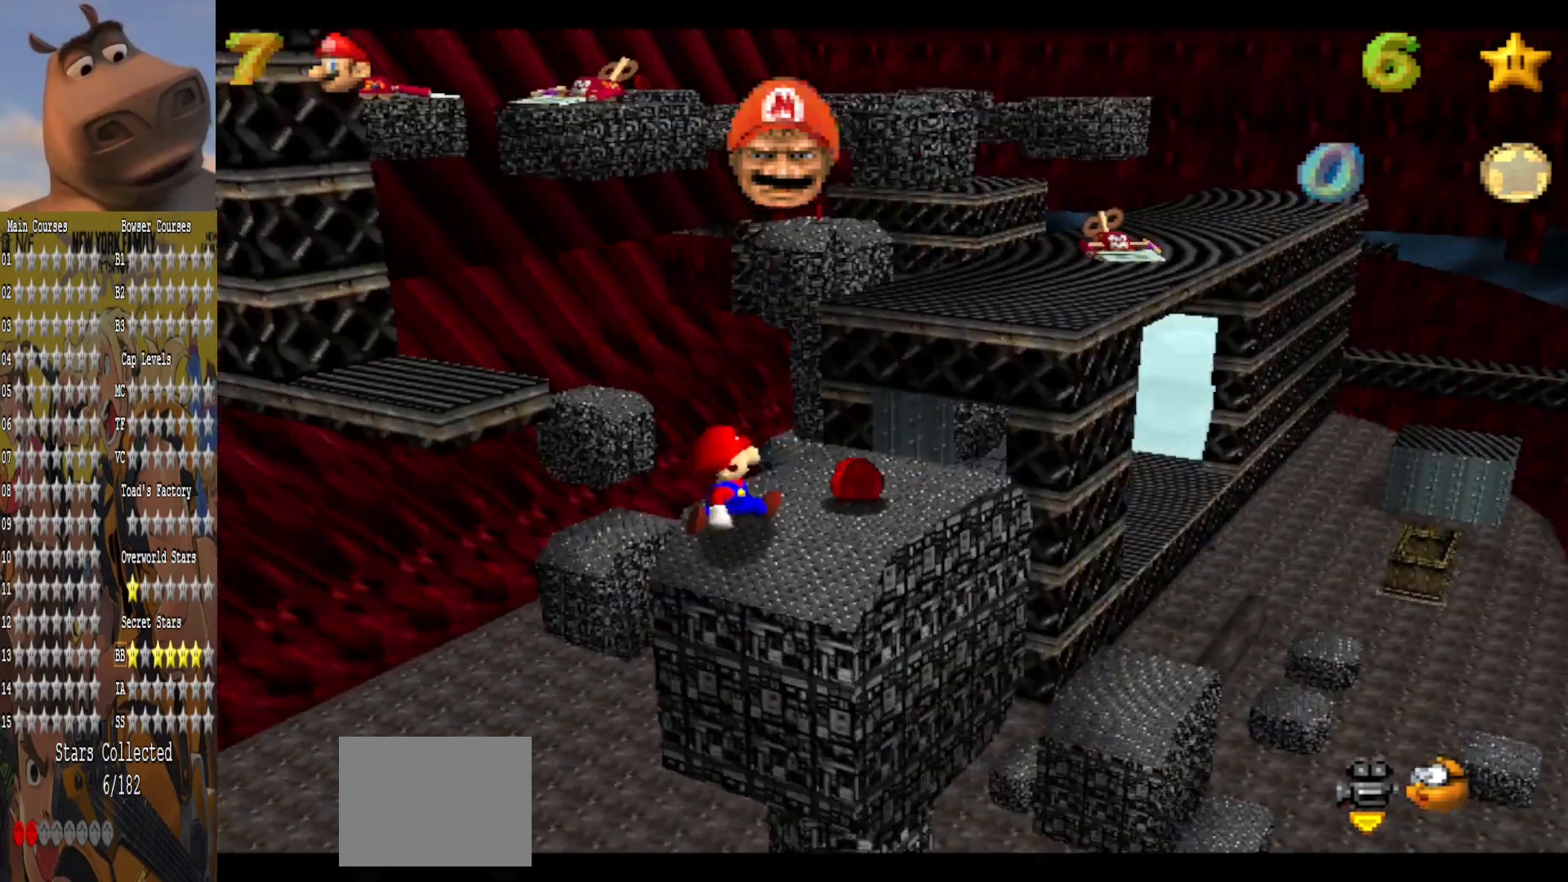
{"buttons": [], "left_stick": "up-left", "right_stick": "center", "events": [[200, "left_stick", "up-right"], [480, "left_stick", "up-left"]]}
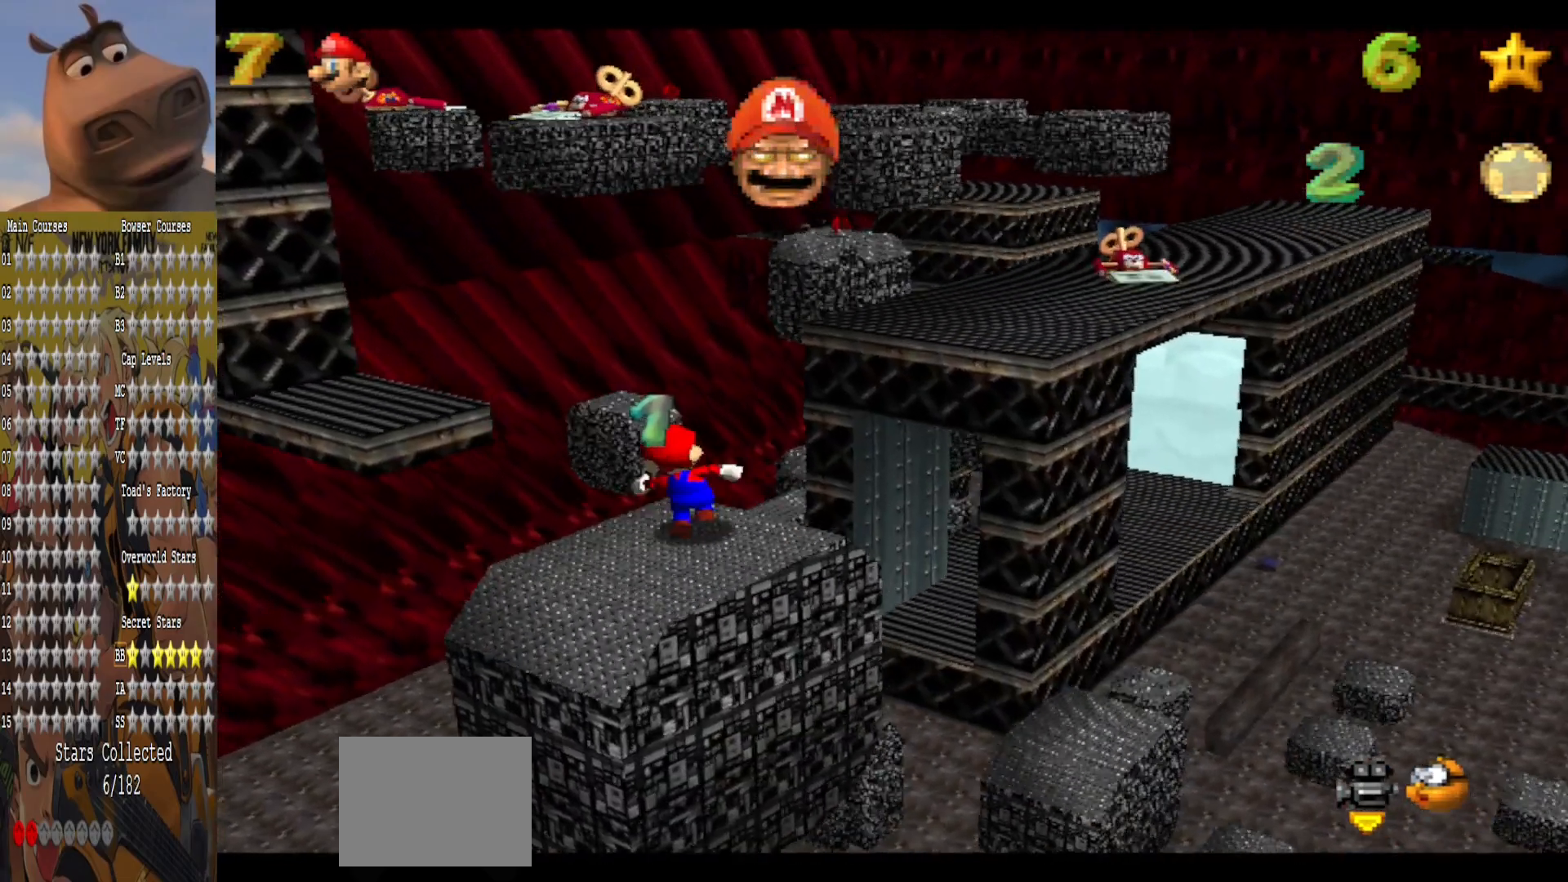
{"buttons": [], "left_stick": "left", "right_stick": "center", "events": [[40, "L2", "down"], [120, "A", "down"], [200, "left_stick", "up"], [240, "A", "up"], [320, "L2", "up"], [400, "left_stick", "left"]]}
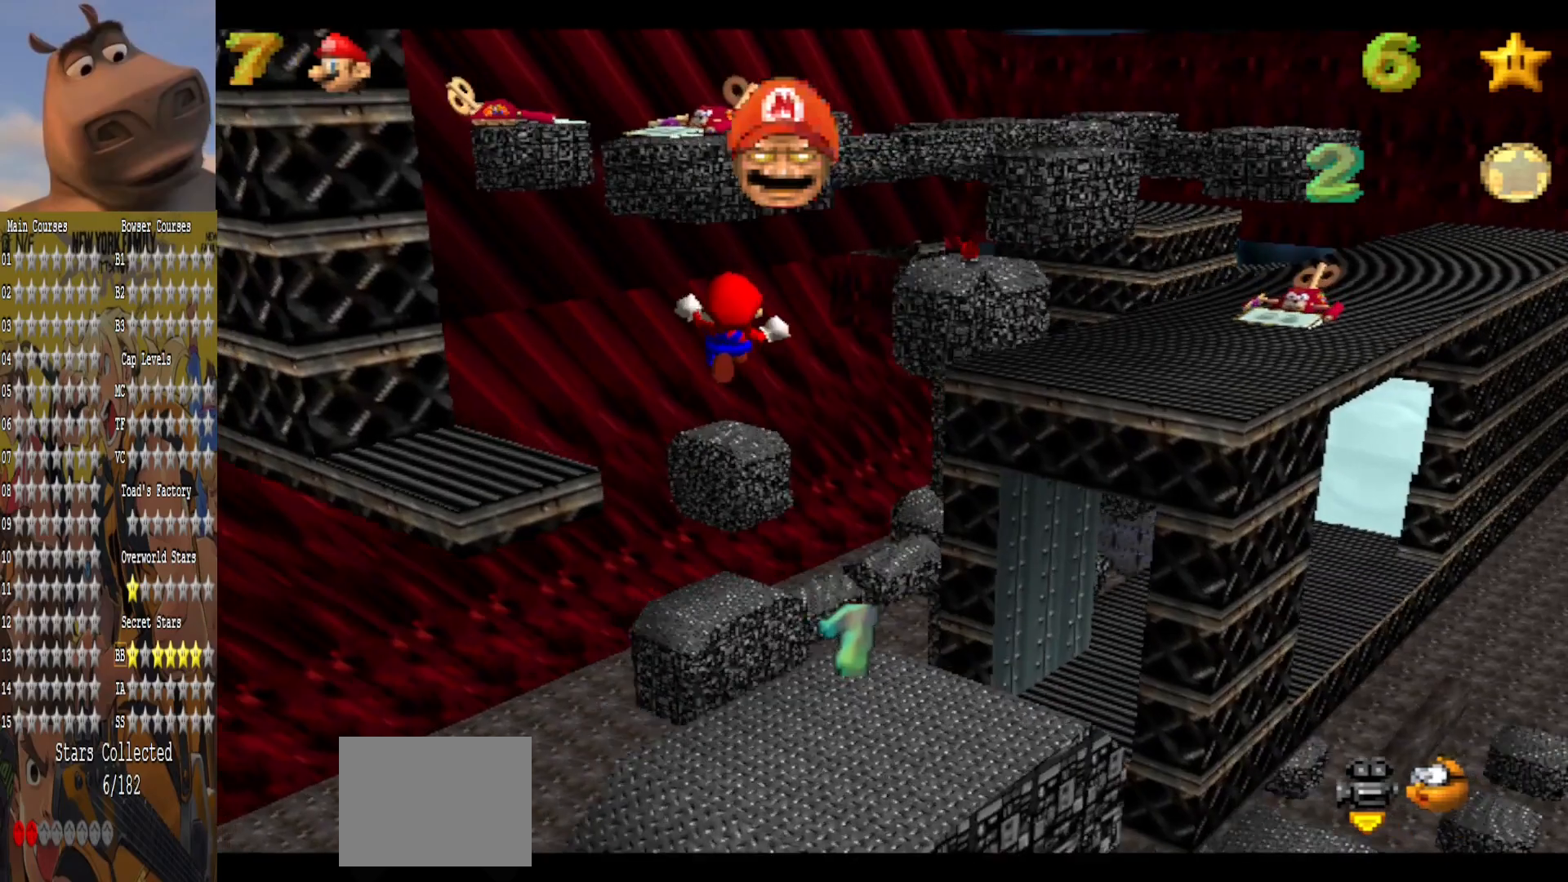
{"buttons": [], "left_stick": "down-left", "right_stick": "center", "events": [[80, "left_stick", "down-left"]]}
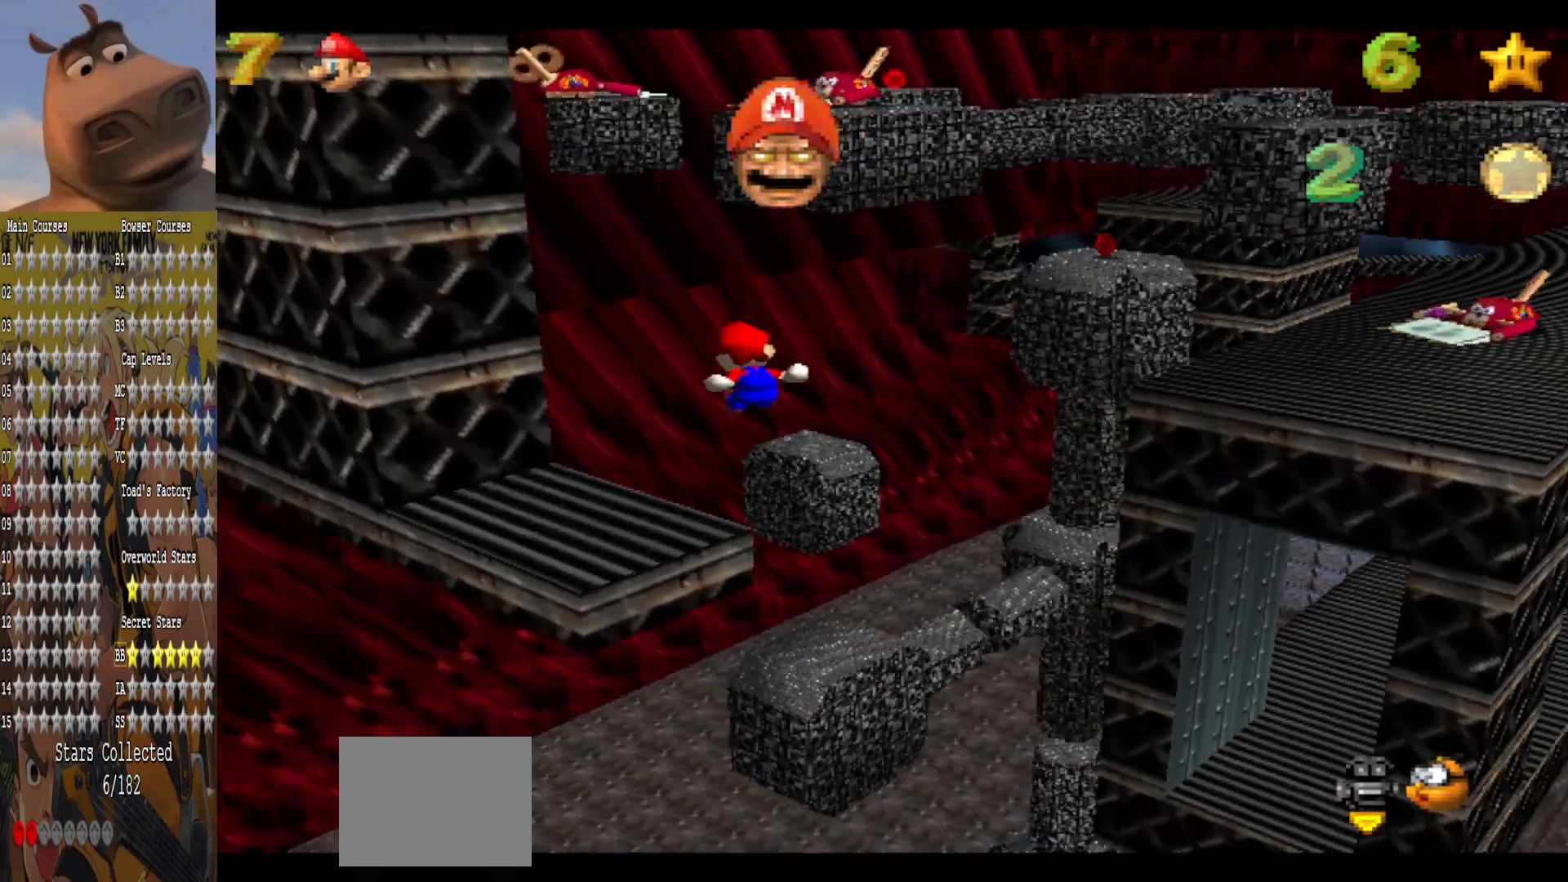
{"buttons": [], "left_stick": "center", "right_stick": "center", "events": [[160, "left_stick", "left"], [400, "left_stick", "center"]]}
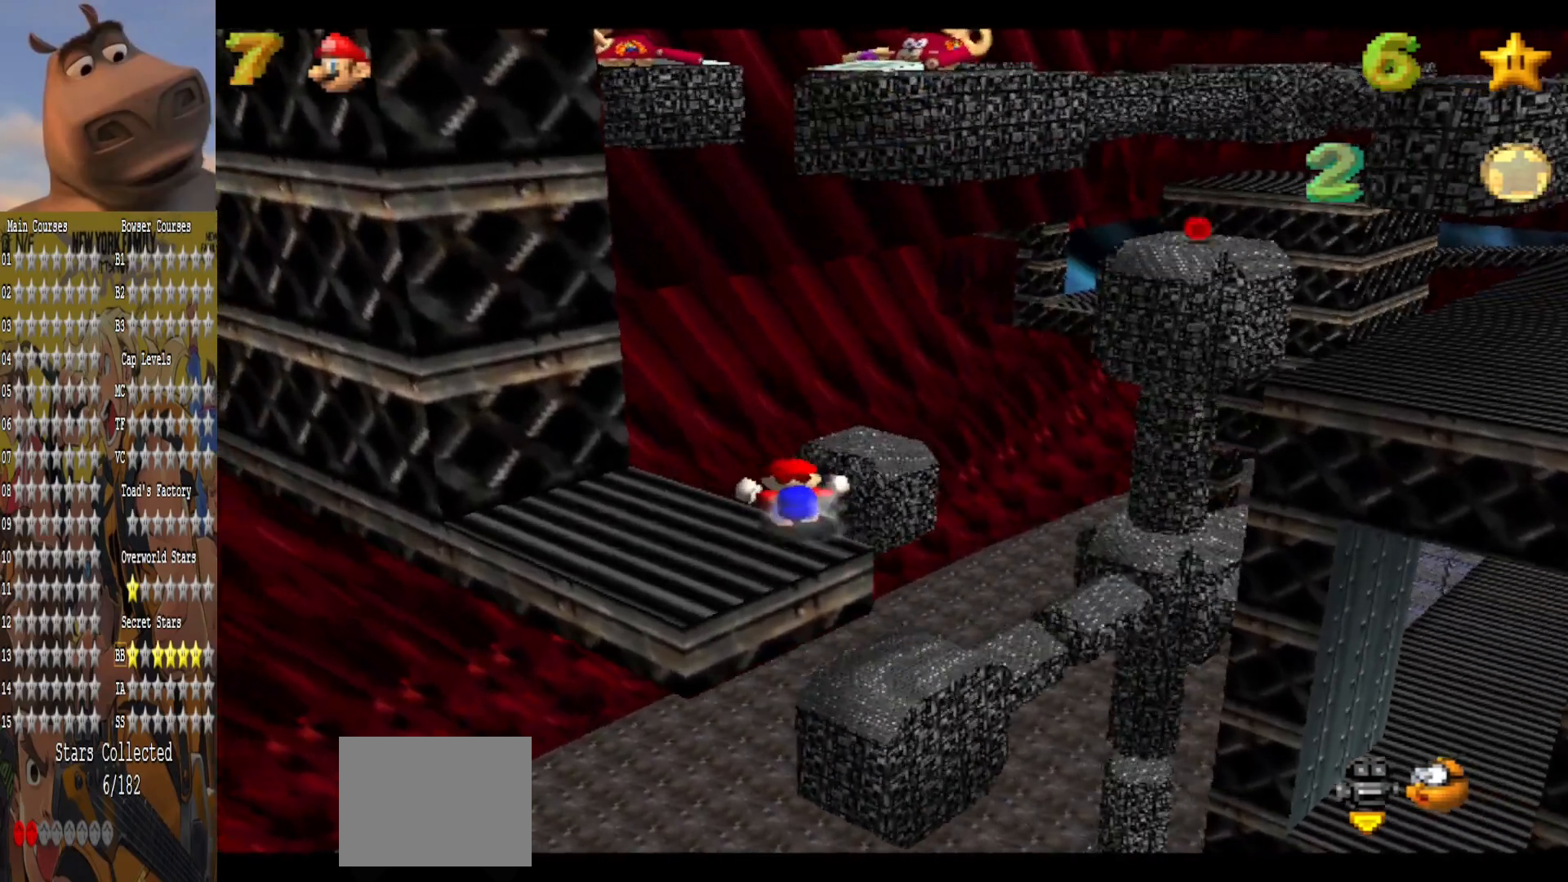
{"buttons": [], "left_stick": "center", "right_stick": "center", "events": [[80, "left_stick", "left"], [80, "right_stick", "left"], [200, "left_stick", "down-left"], [240, "right_stick", "center"], [480, "left_stick", "center"]]}
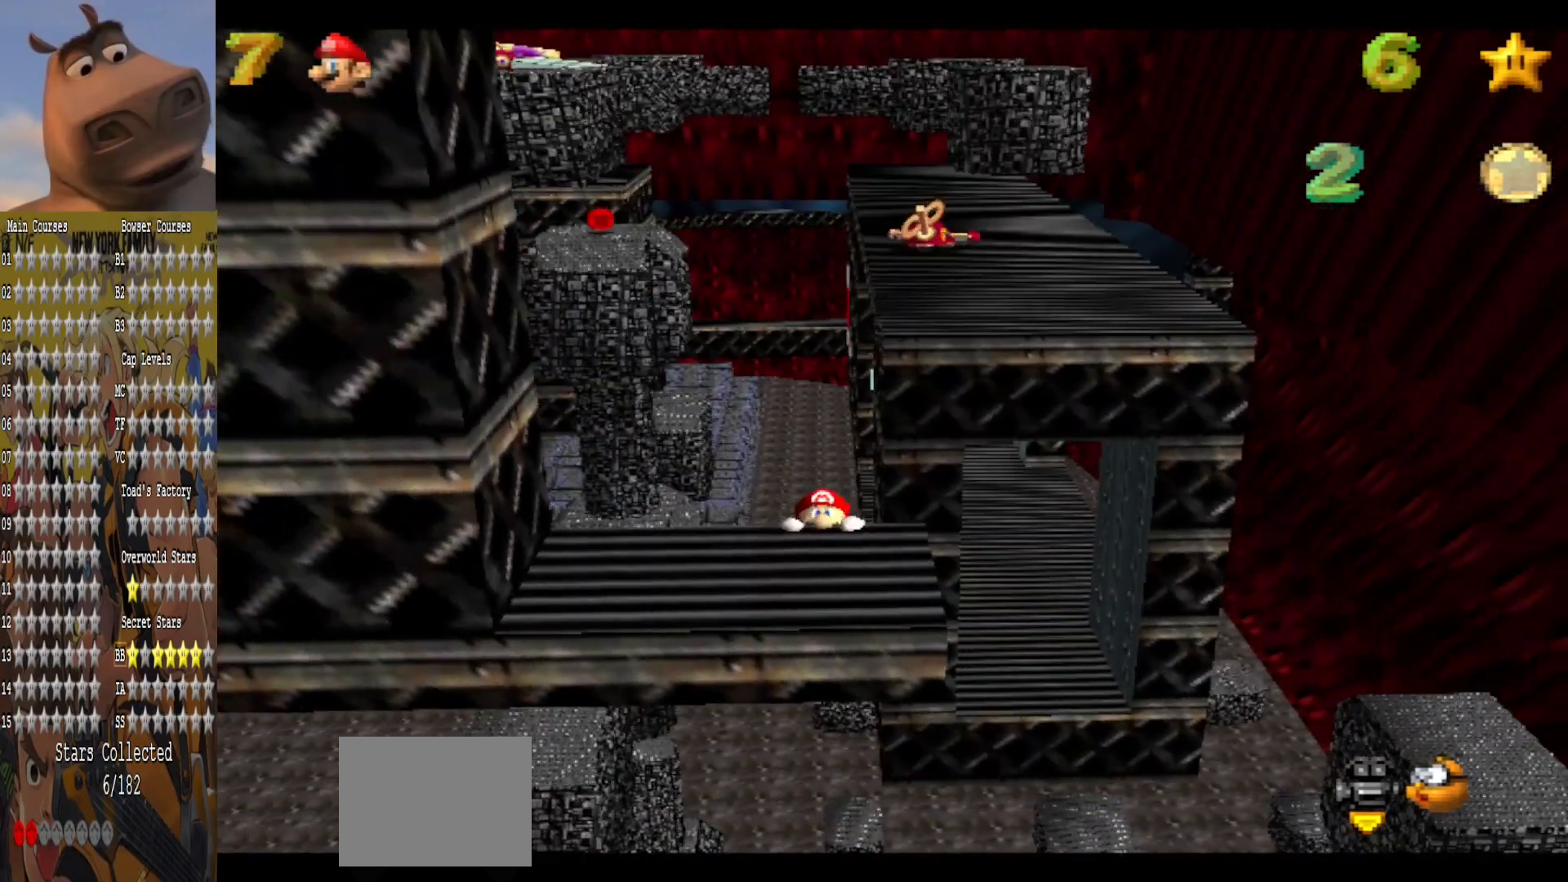
{"buttons": [], "left_stick": "left", "right_stick": "center", "events": [[40, "A", "down"], [160, "A", "up"], [440, "left_stick", "left"]]}
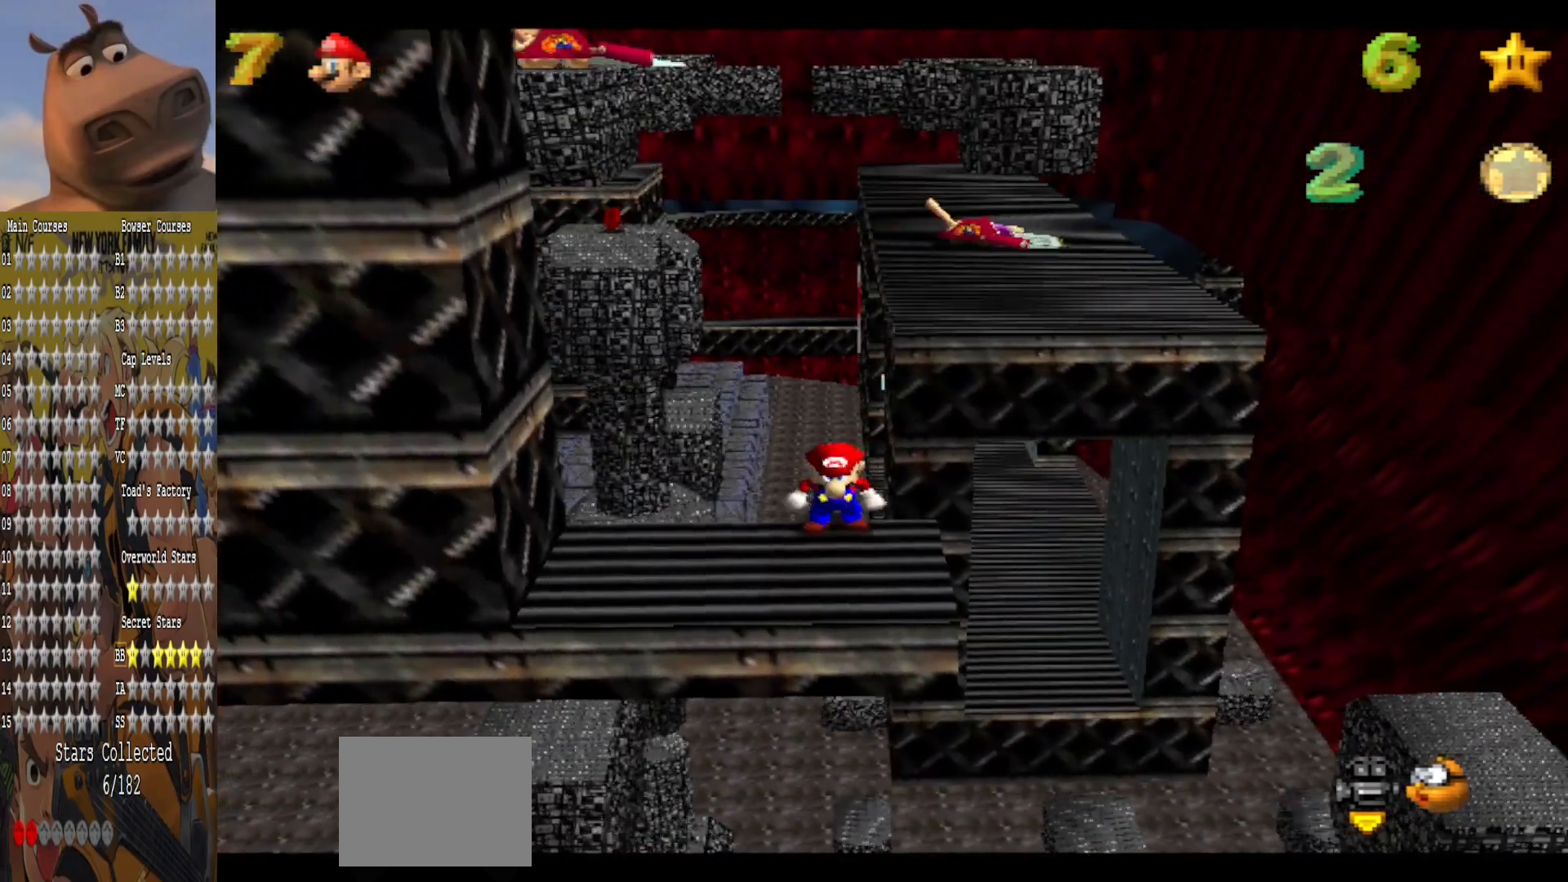
{"buttons": [], "left_stick": "center", "right_stick": "center", "events": [[480, "left_stick", "center"]]}
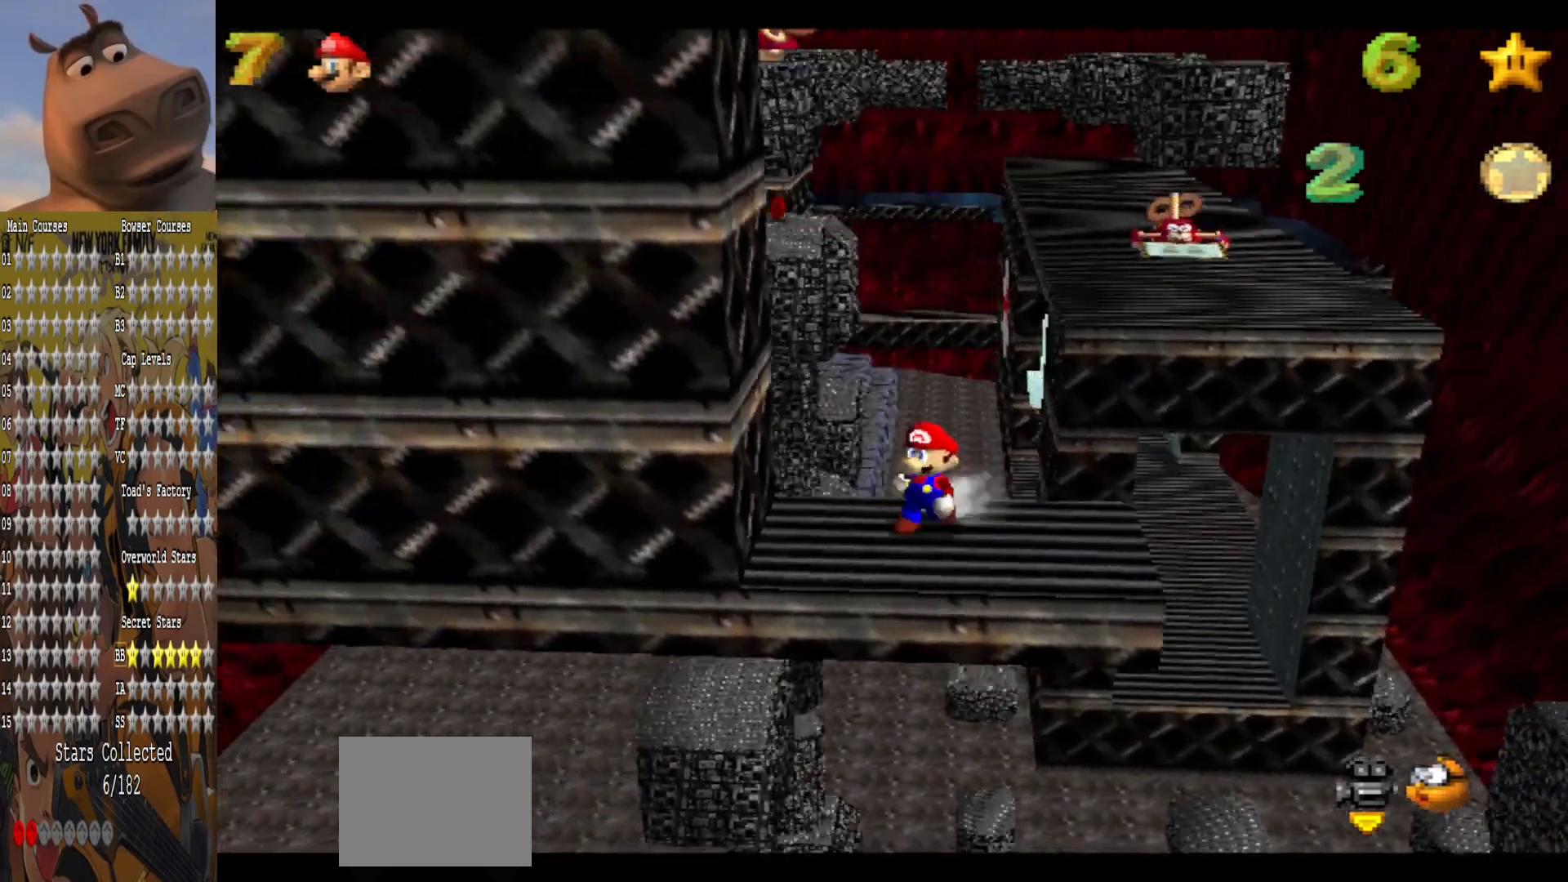
{"buttons": [], "left_stick": "center", "right_stick": "center", "events": []}
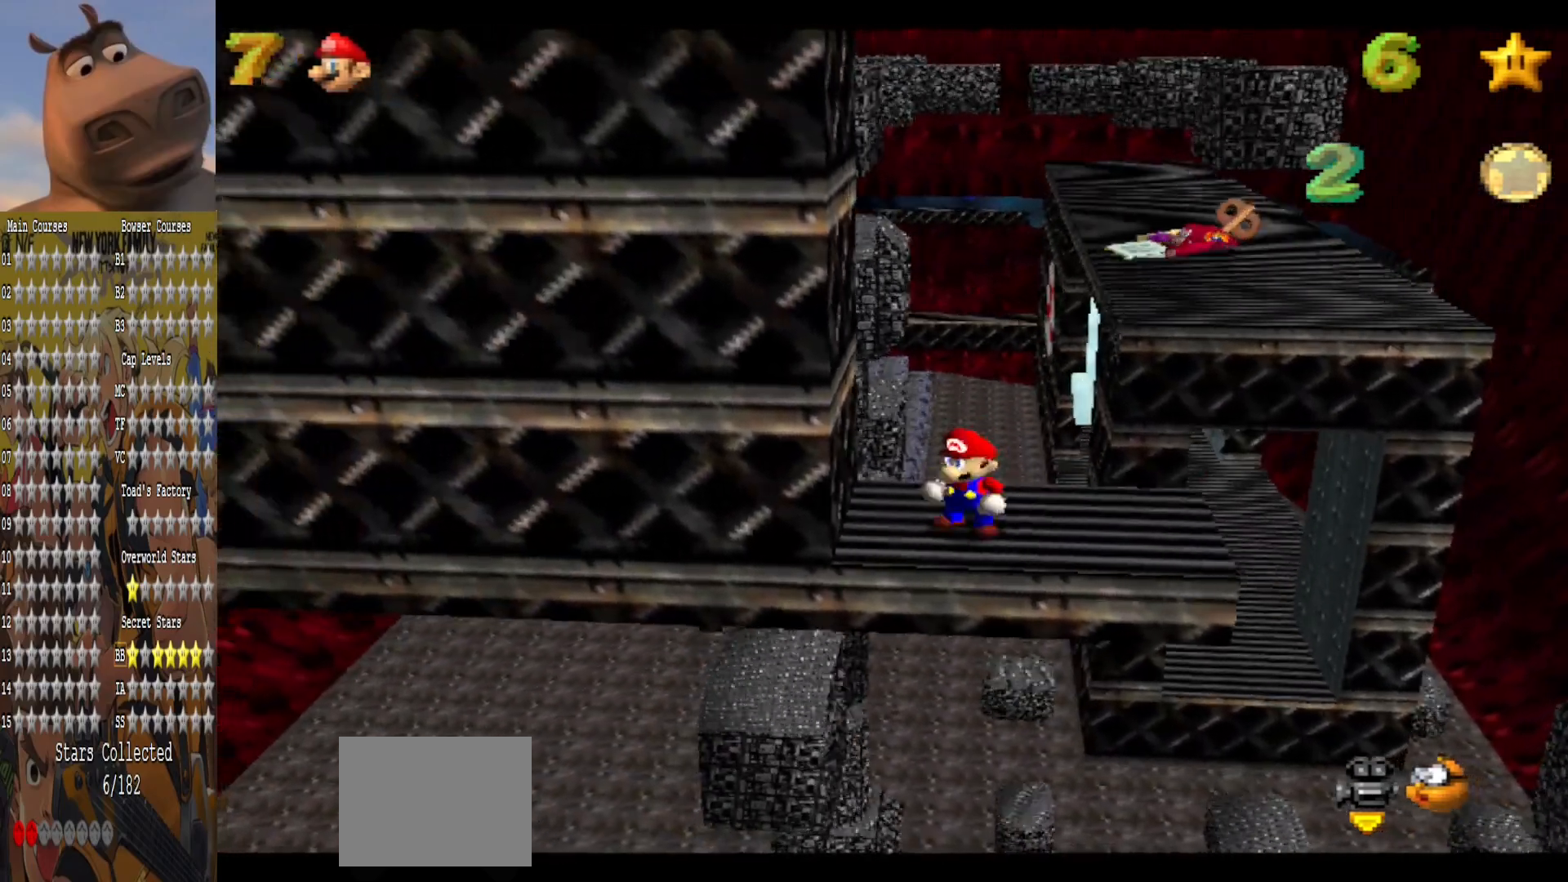
{"buttons": [], "left_stick": "right", "right_stick": "center", "events": [[40, "left_stick", "down-right"], [480, "left_stick", "right"]]}
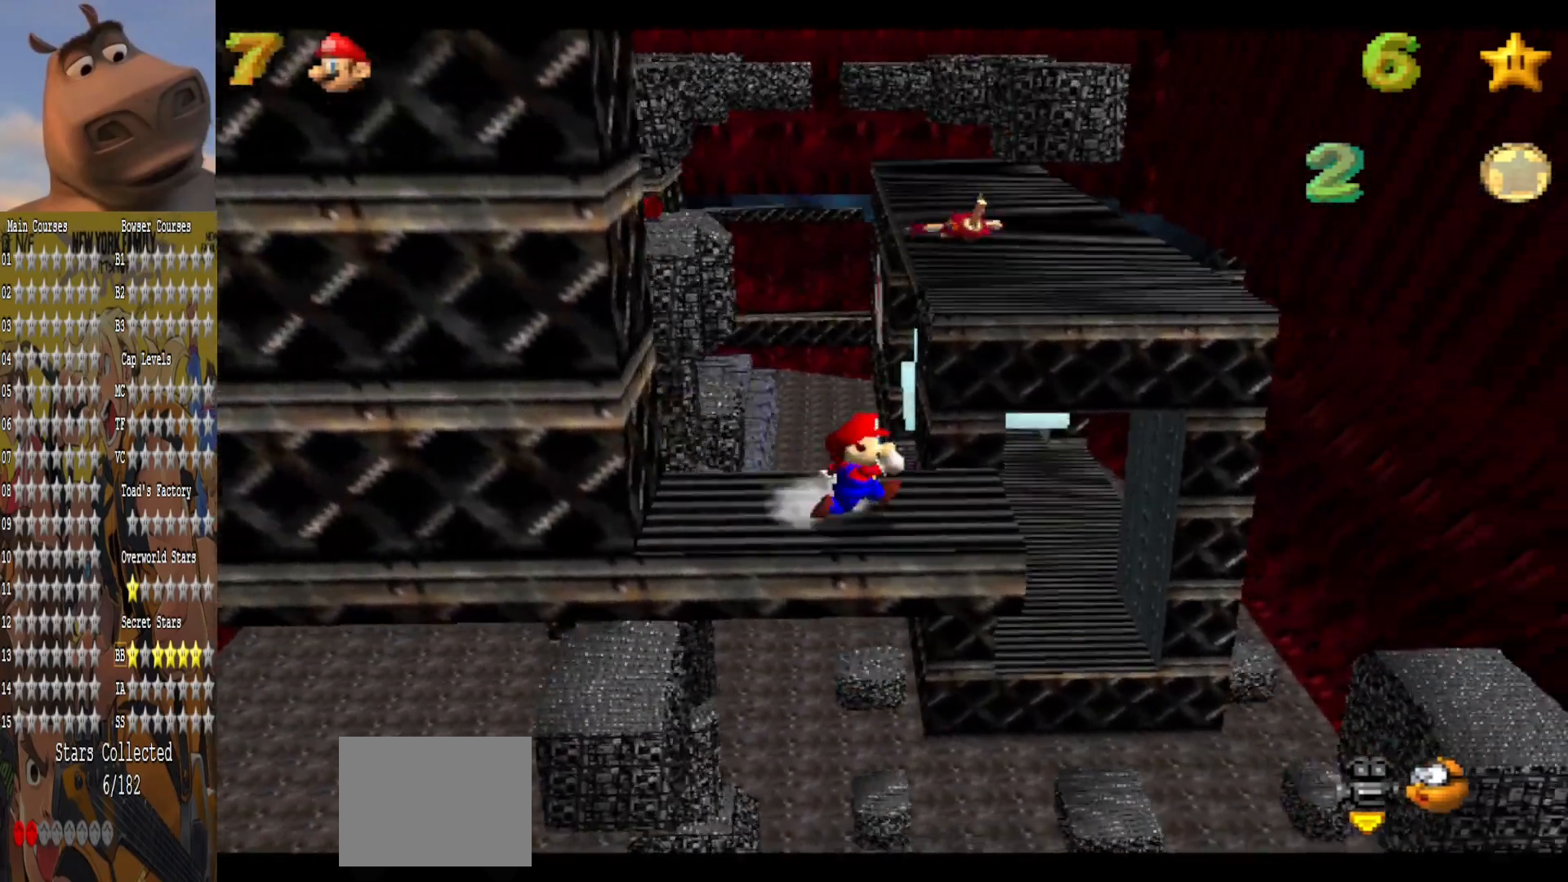
{"buttons": ["A", "L2"], "left_stick": "up", "right_stick": "center", "events": [[80, "left_stick", "up-right"], [280, "L2", "down"], [280, "left_stick", "up"], [360, "A", "down"]]}
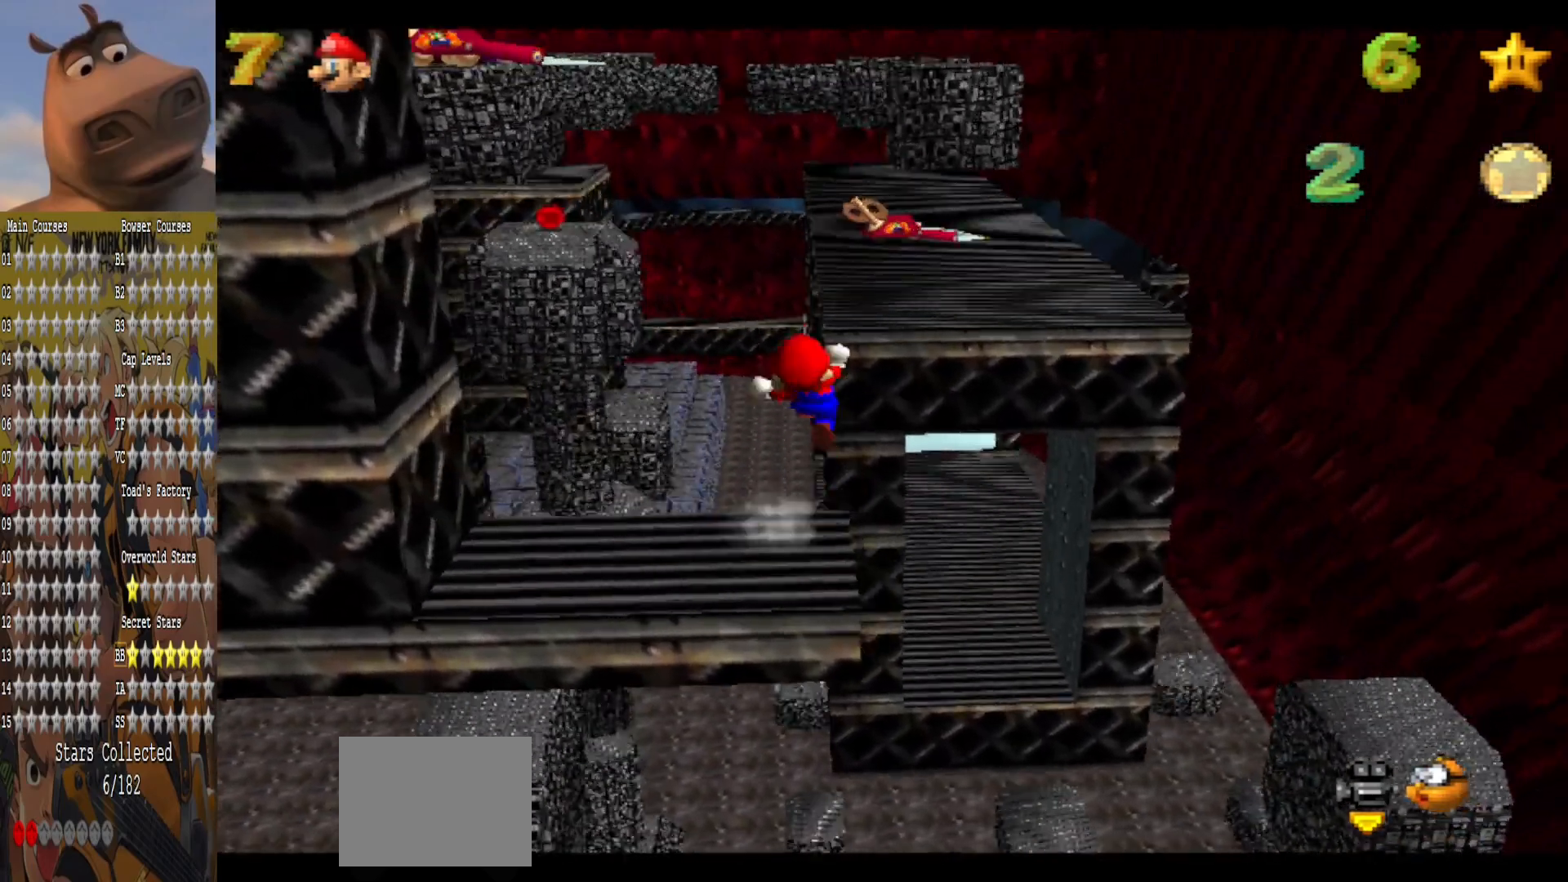
{"buttons": [], "left_stick": "up-left", "right_stick": "center", "events": [[40, "L2", "up"], [80, "A", "up"], [400, "left_stick", "up-left"]]}
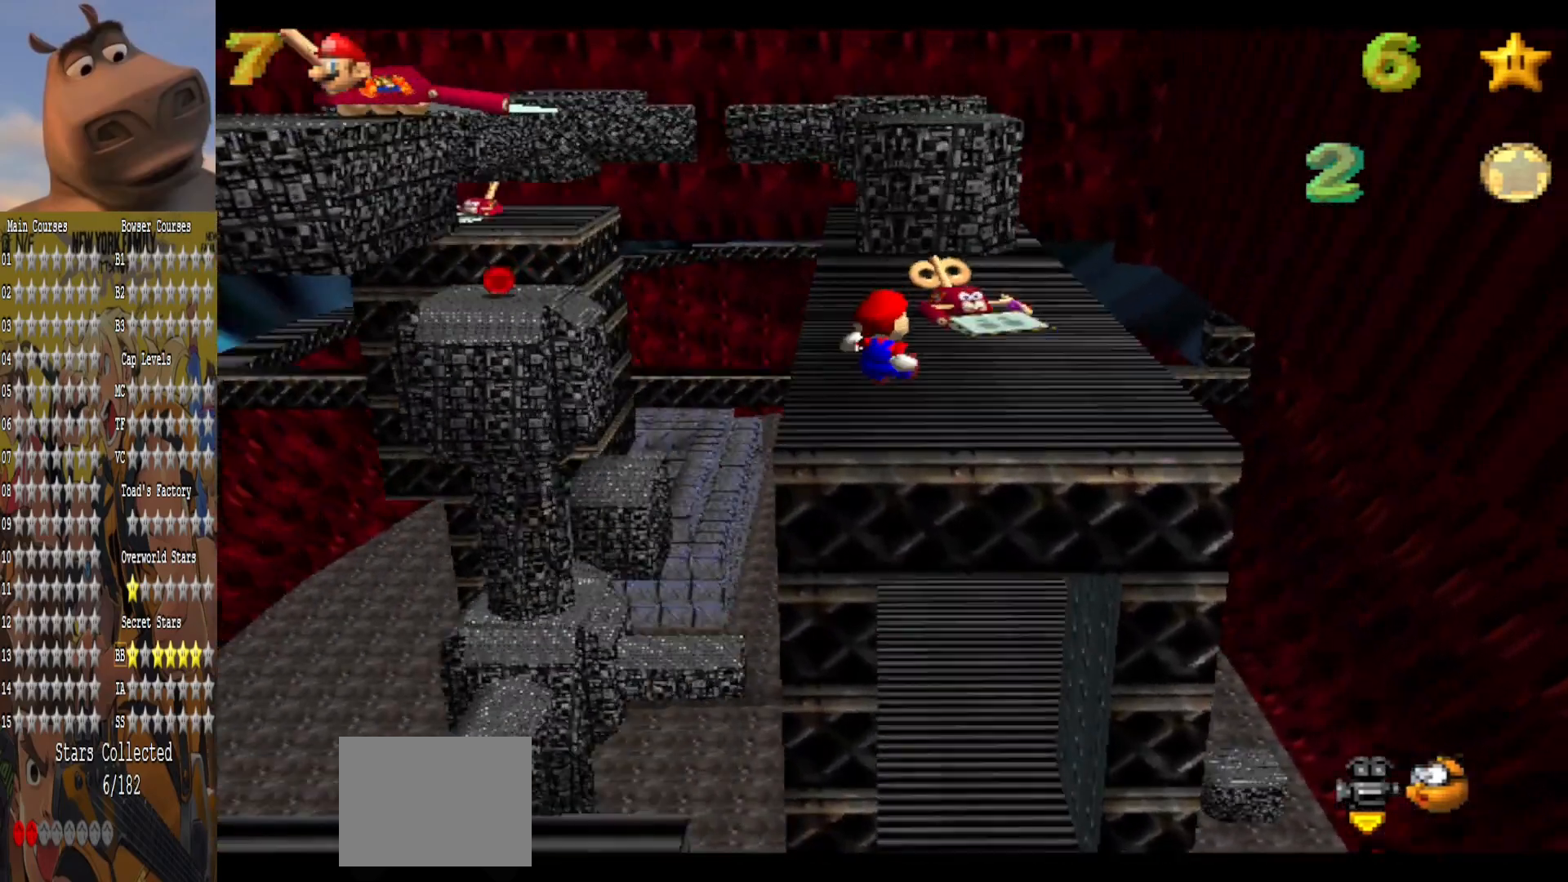
{"buttons": [], "left_stick": "center", "right_stick": "right", "events": [[240, "left_stick", "down-left"], [360, "left_stick", "center"], [440, "right_stick", "right"]]}
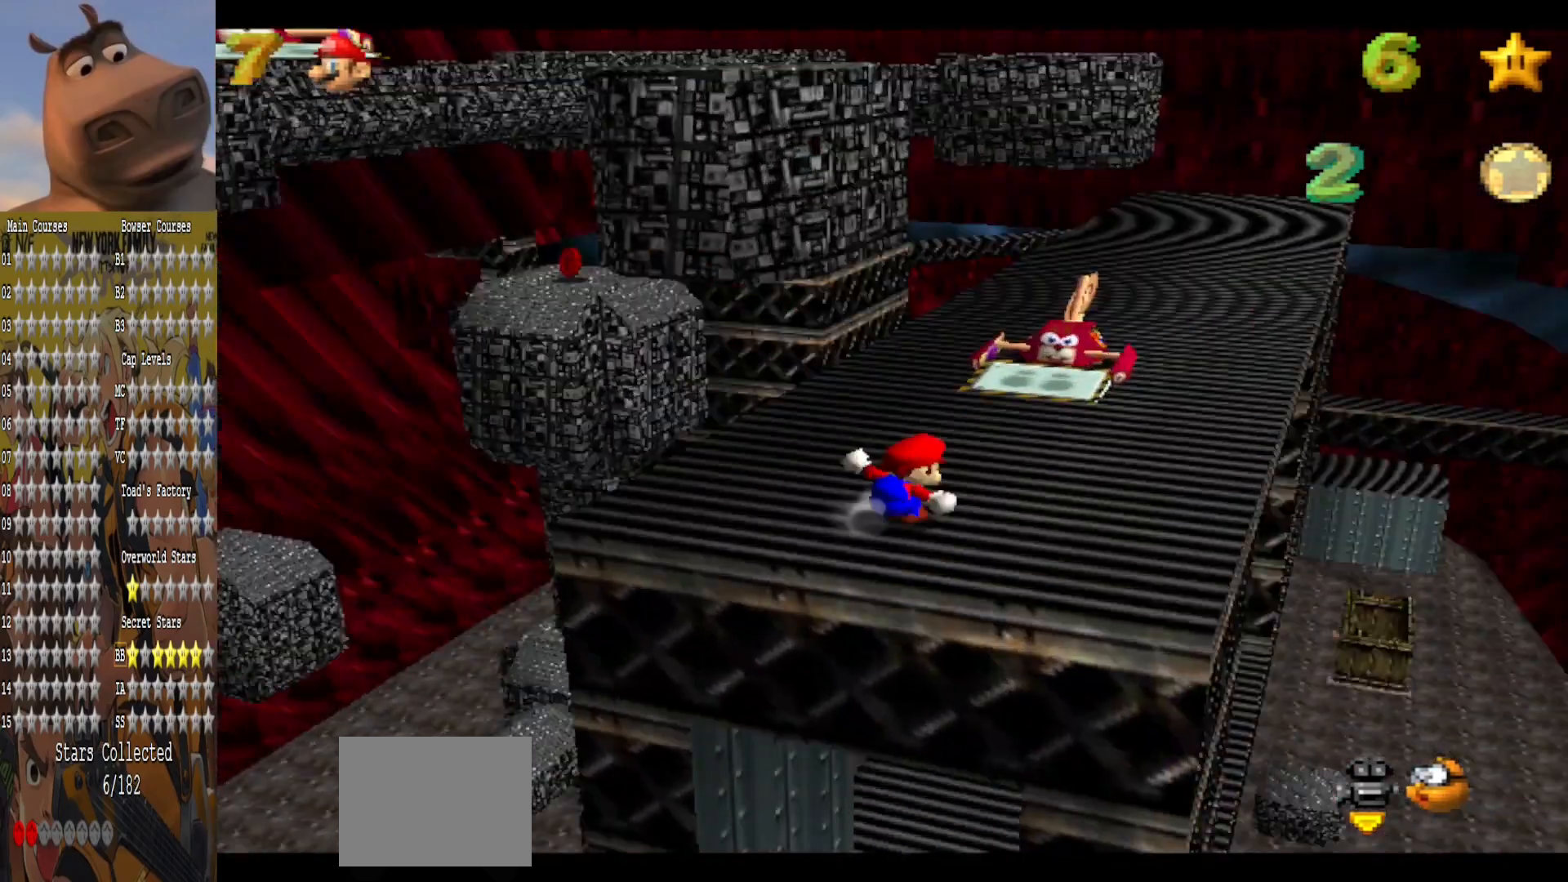
{"buttons": [], "left_stick": "center", "right_stick": "center", "events": [[80, "right_stick", "center"], [160, "left_stick", "right"], [400, "left_stick", "center"]]}
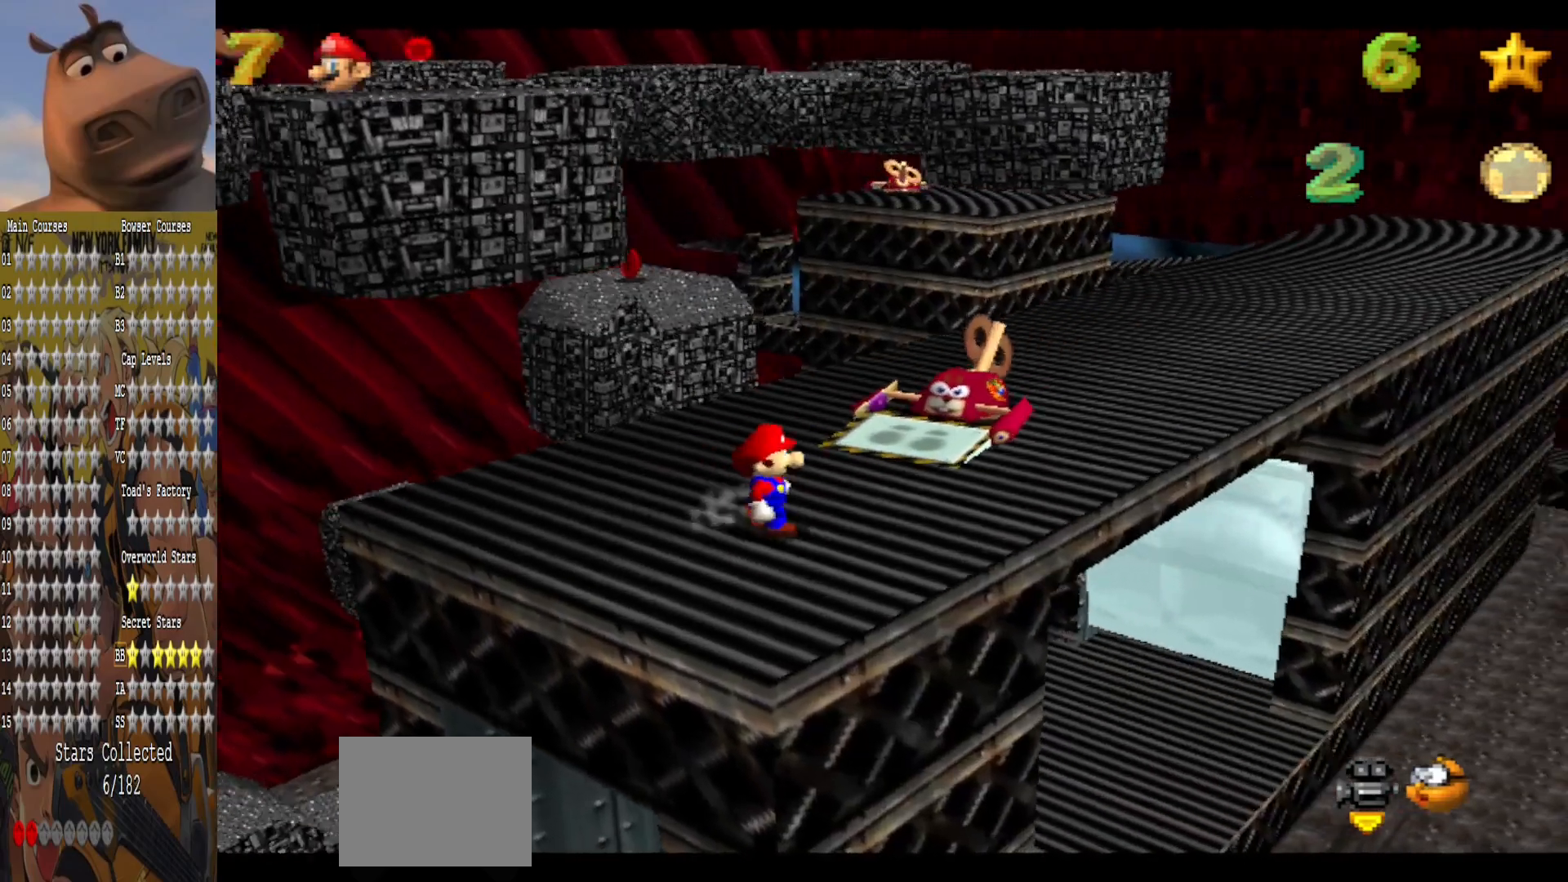
{"buttons": [], "left_stick": "up", "right_stick": "center", "events": [[80, "left_stick", "down-right"], [480, "left_stick", "up"]]}